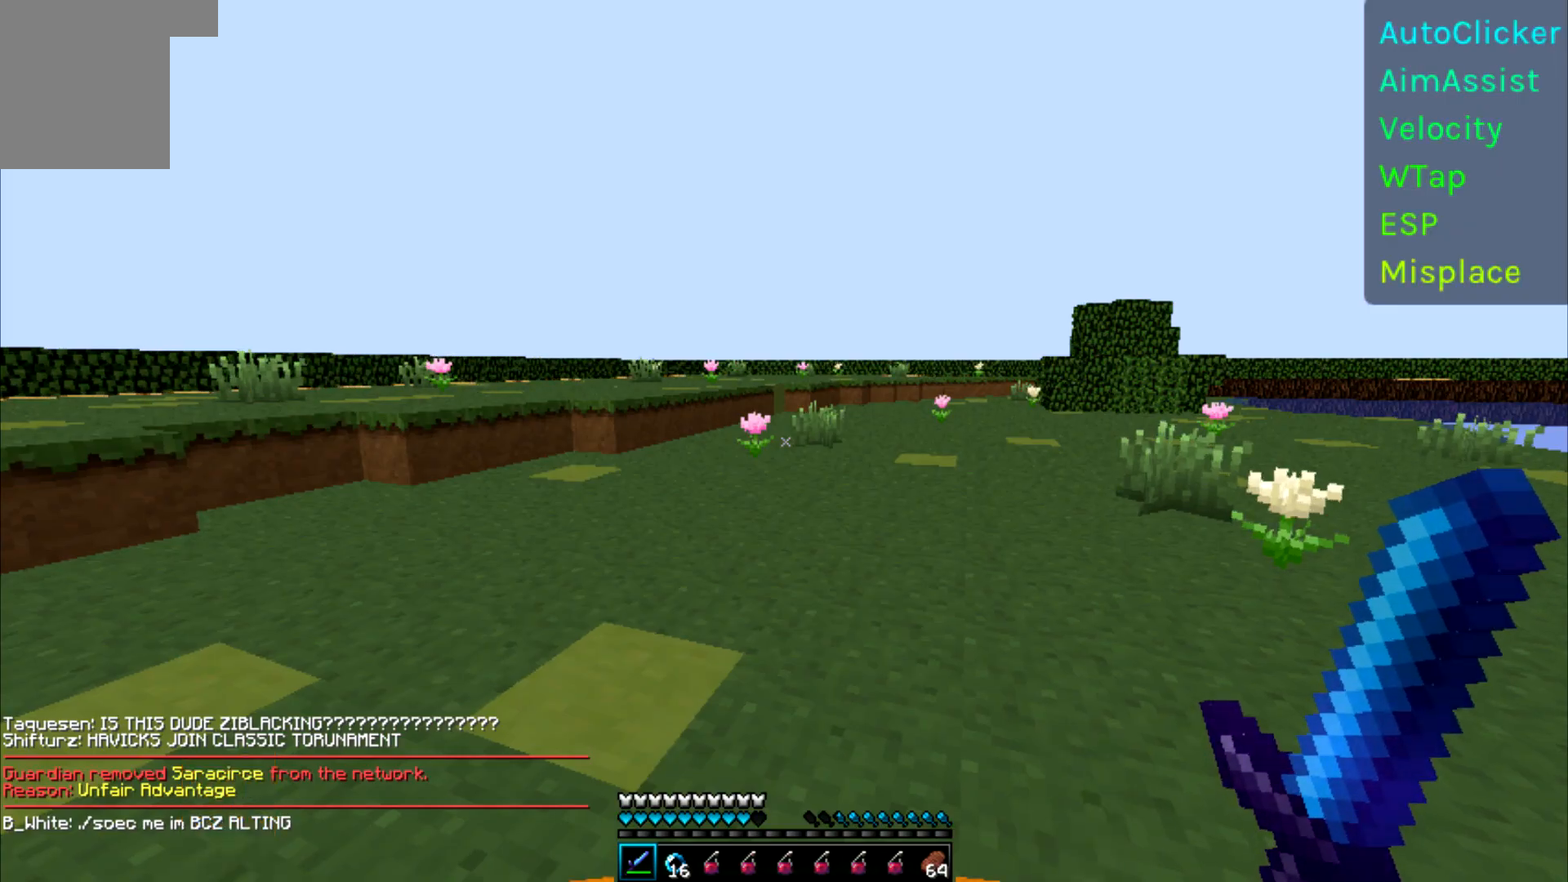
Gameplay with keyboard; each line is a JSON object with the keys held at the frame after it. "events" lists presses ("down") and releases ("up") of "a", "d", "s" and "w" between this image and that frame as [ms after this image, input, new state], when the widget could be followed in between. No other keys are recorded. Mouse input is not recorded.
{"keys": ["a", "w"], "events": [[200, "w", "down"], [467, "a", "down"]]}
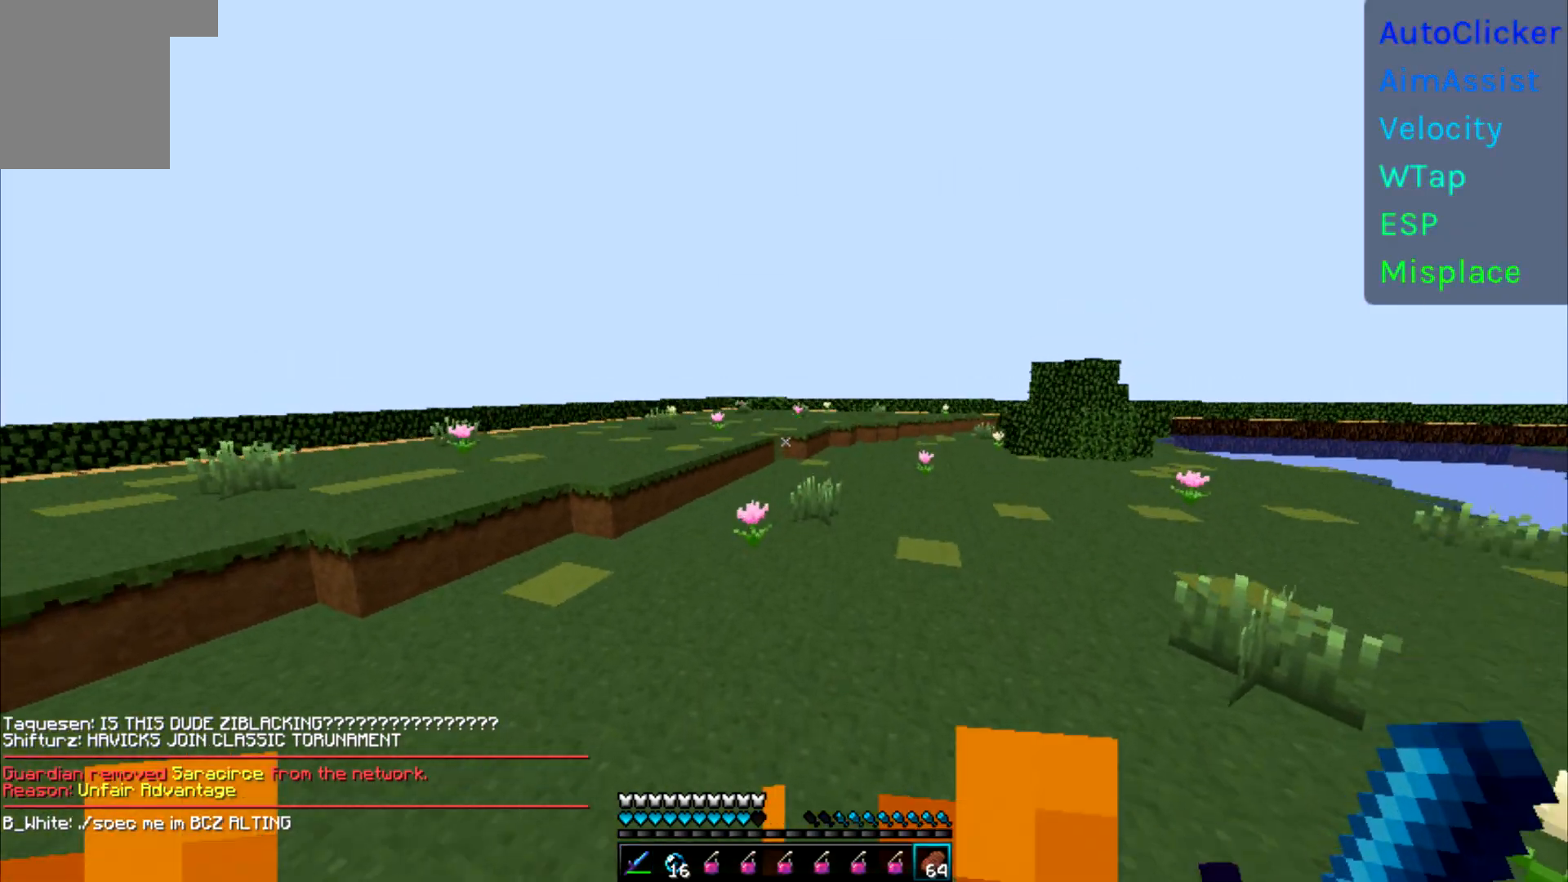
{"keys": ["a", "s"], "events": [[100, "w", "up"], [167, "s", "down"]]}
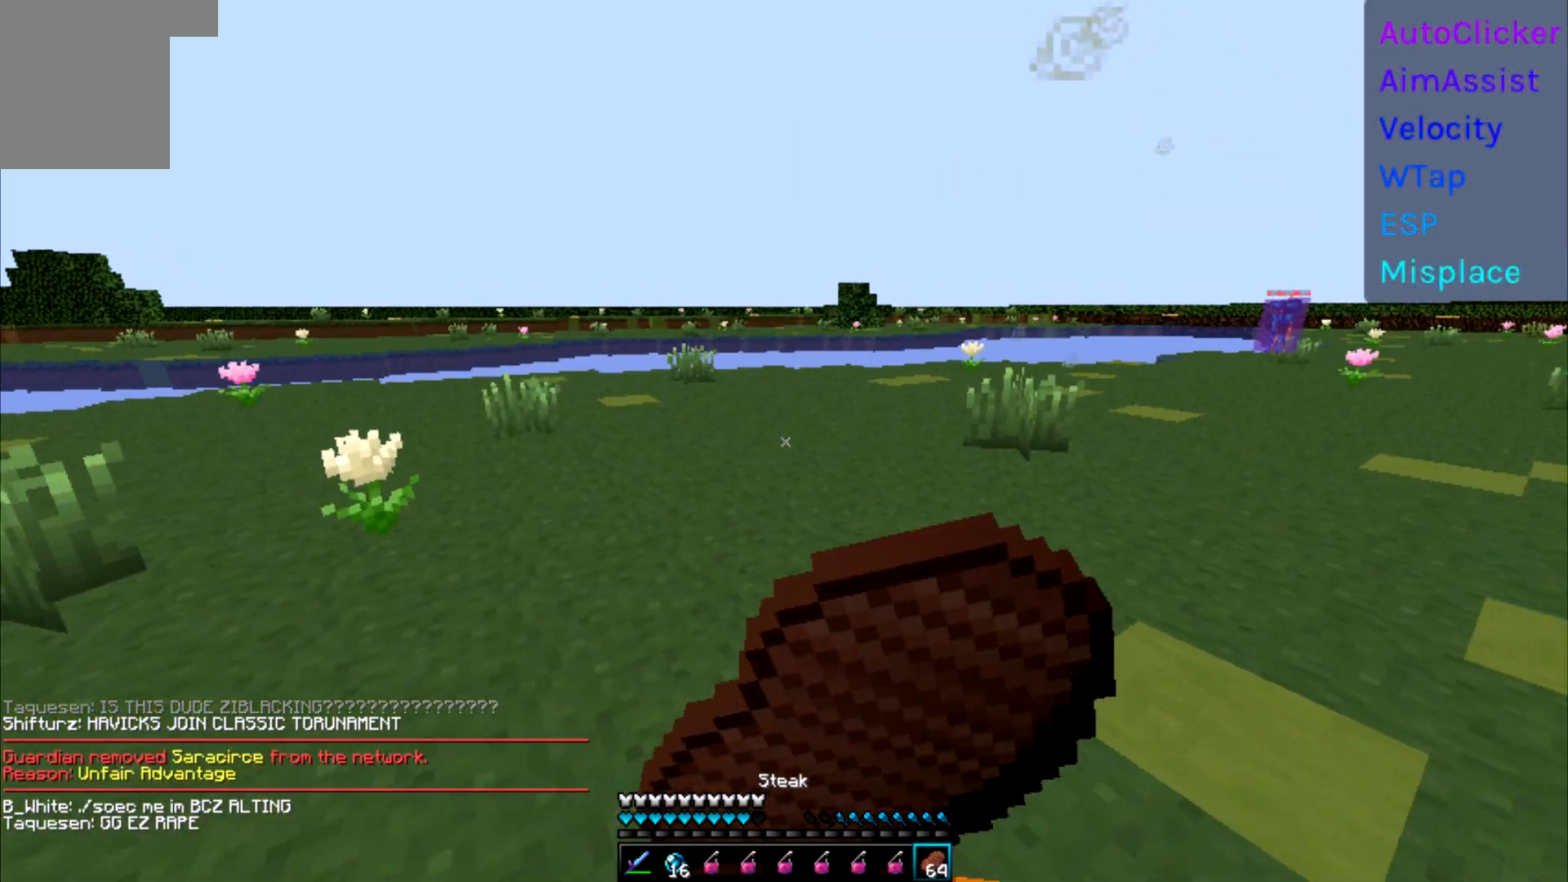
{"keys": ["a"], "events": [[450, "s", "up"]]}
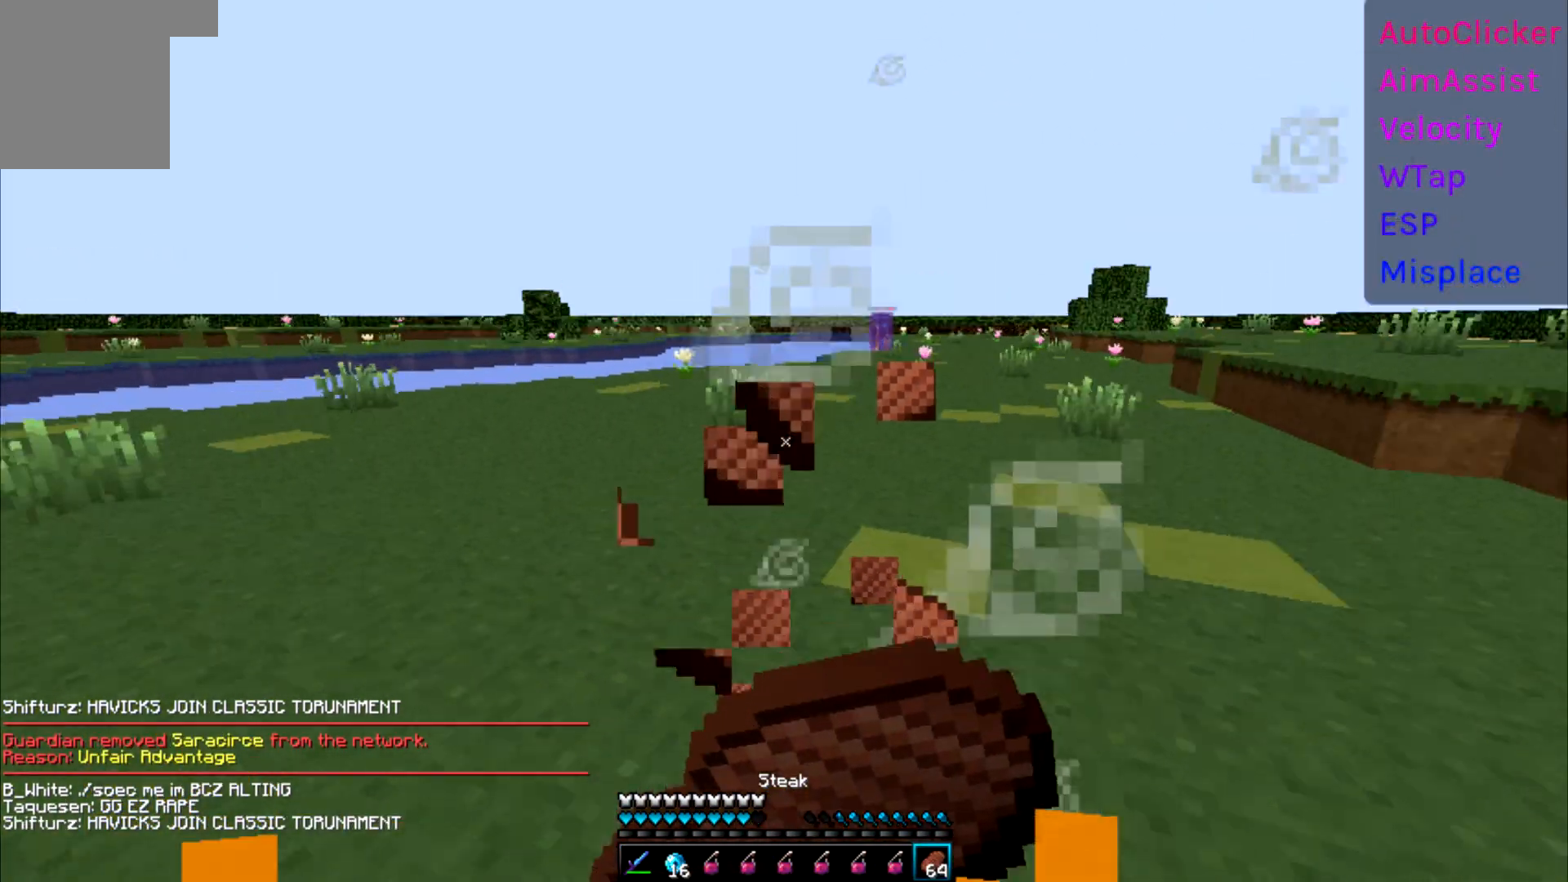
{"keys": [], "events": [[217, "a", "up"]]}
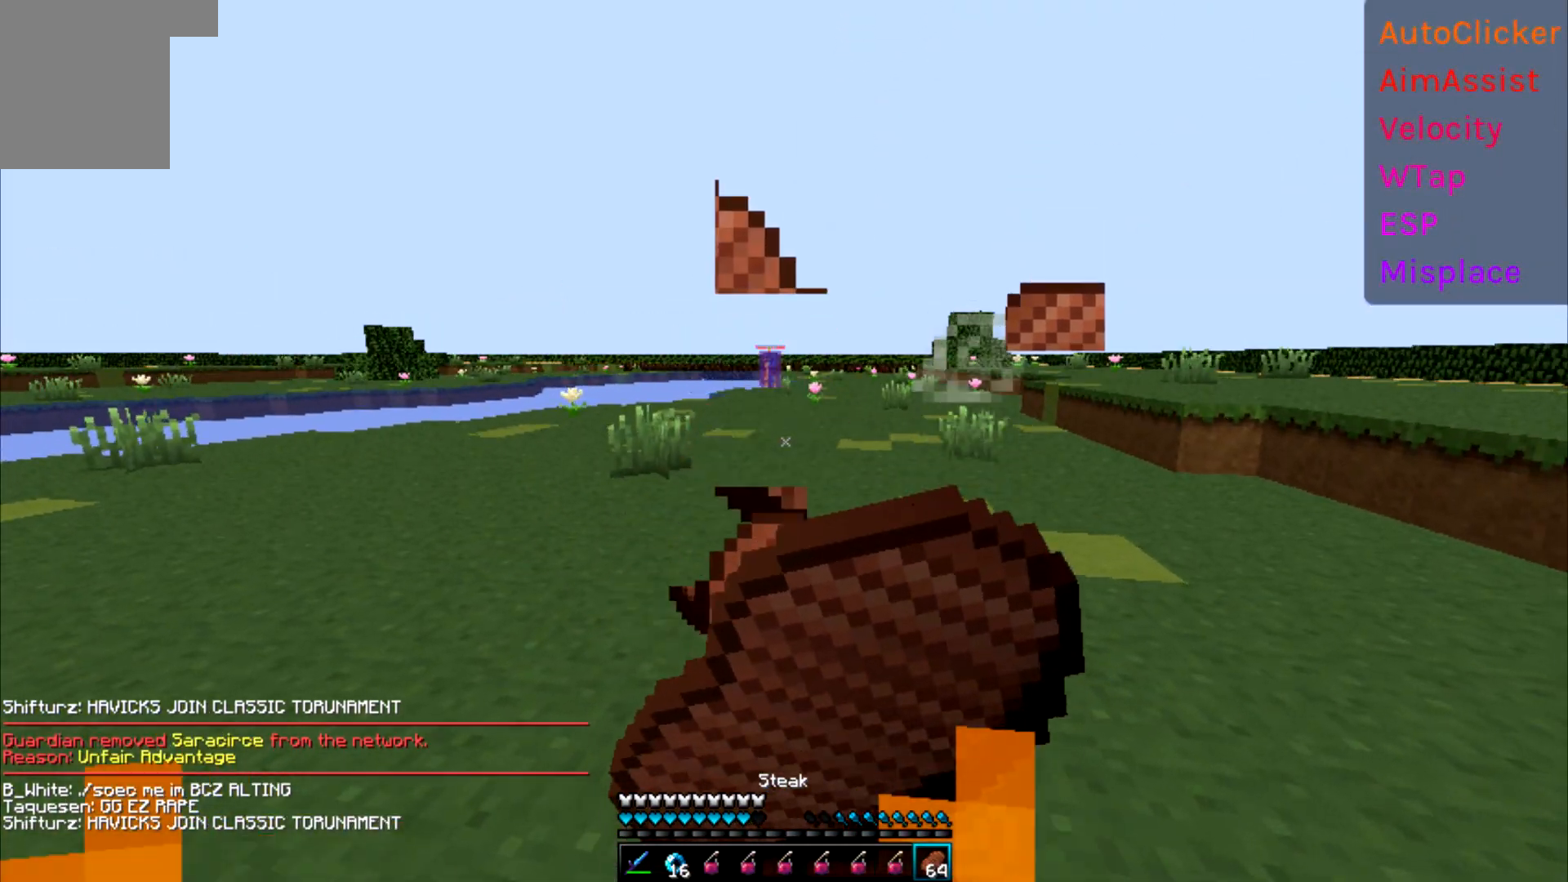
{"keys": ["w"], "events": [[383, "w", "down"]]}
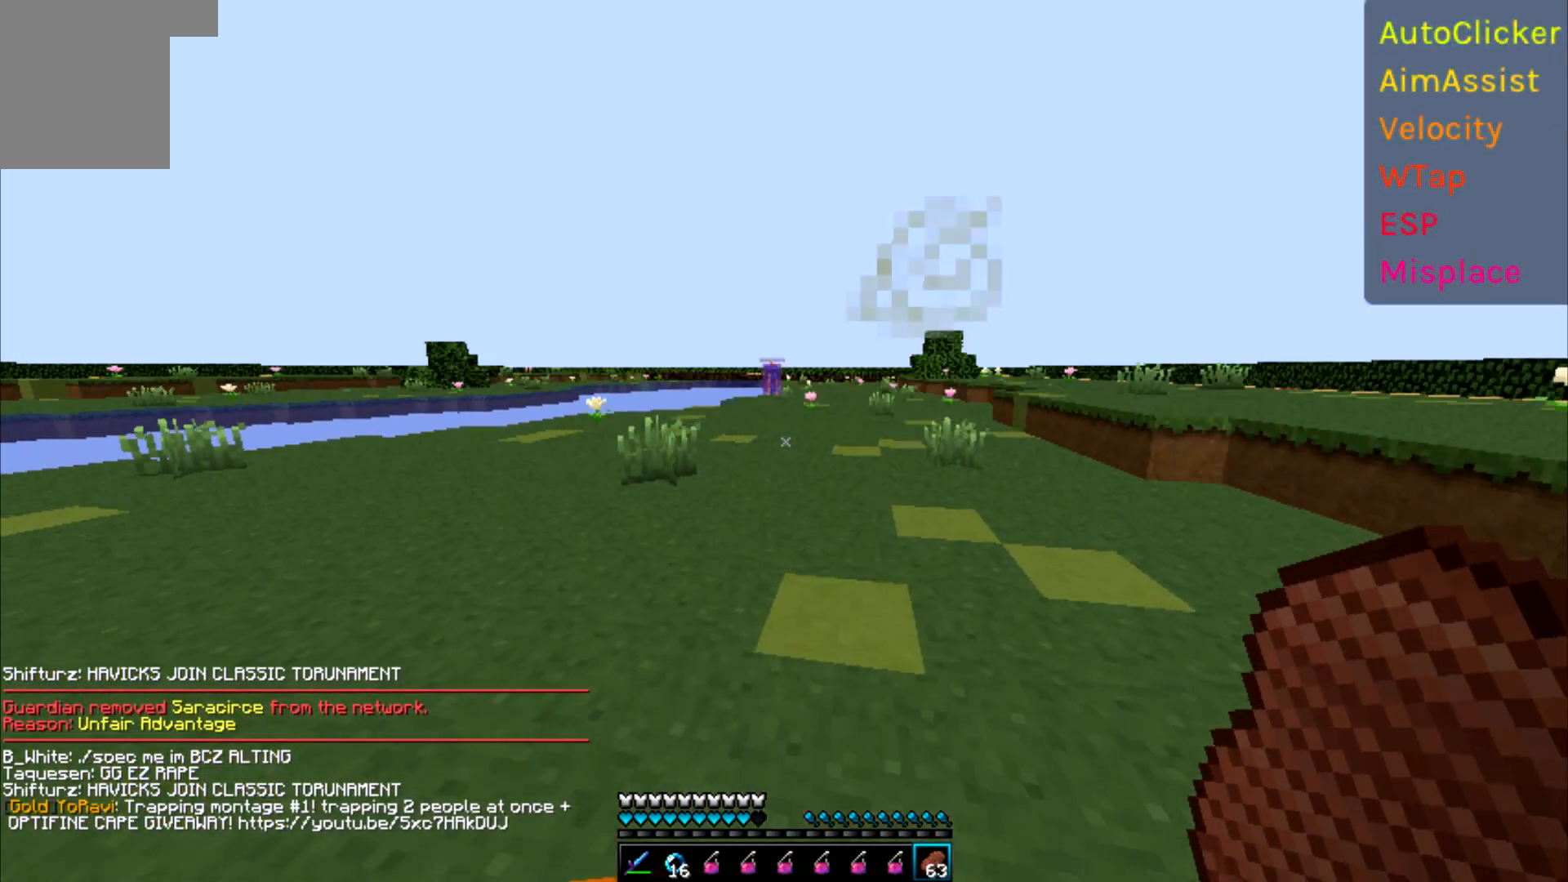
{"keys": ["w"], "events": []}
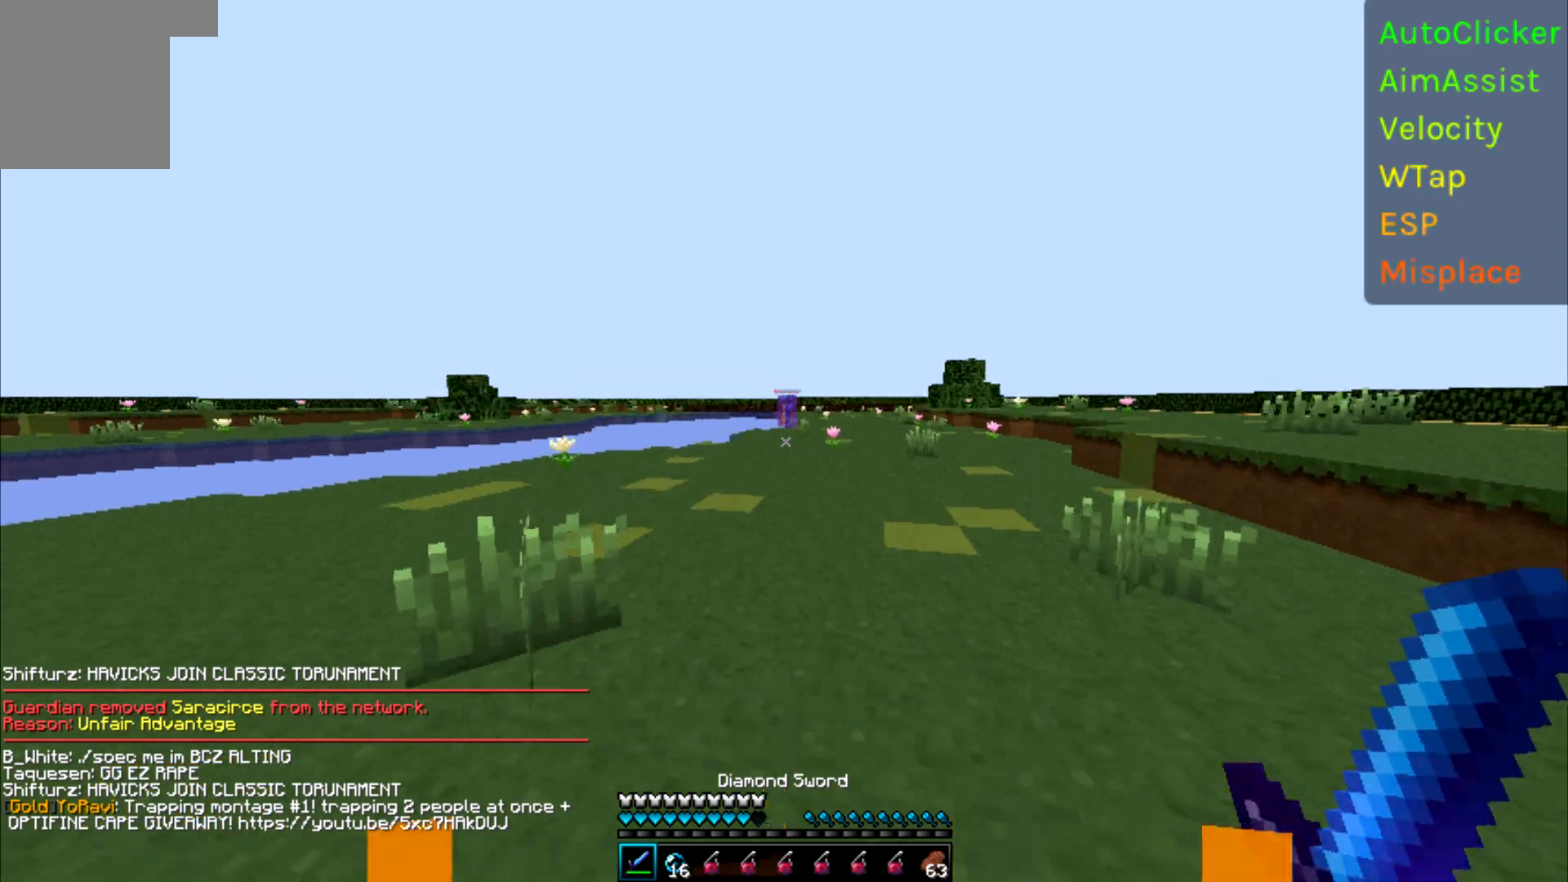
{"keys": ["w"], "events": []}
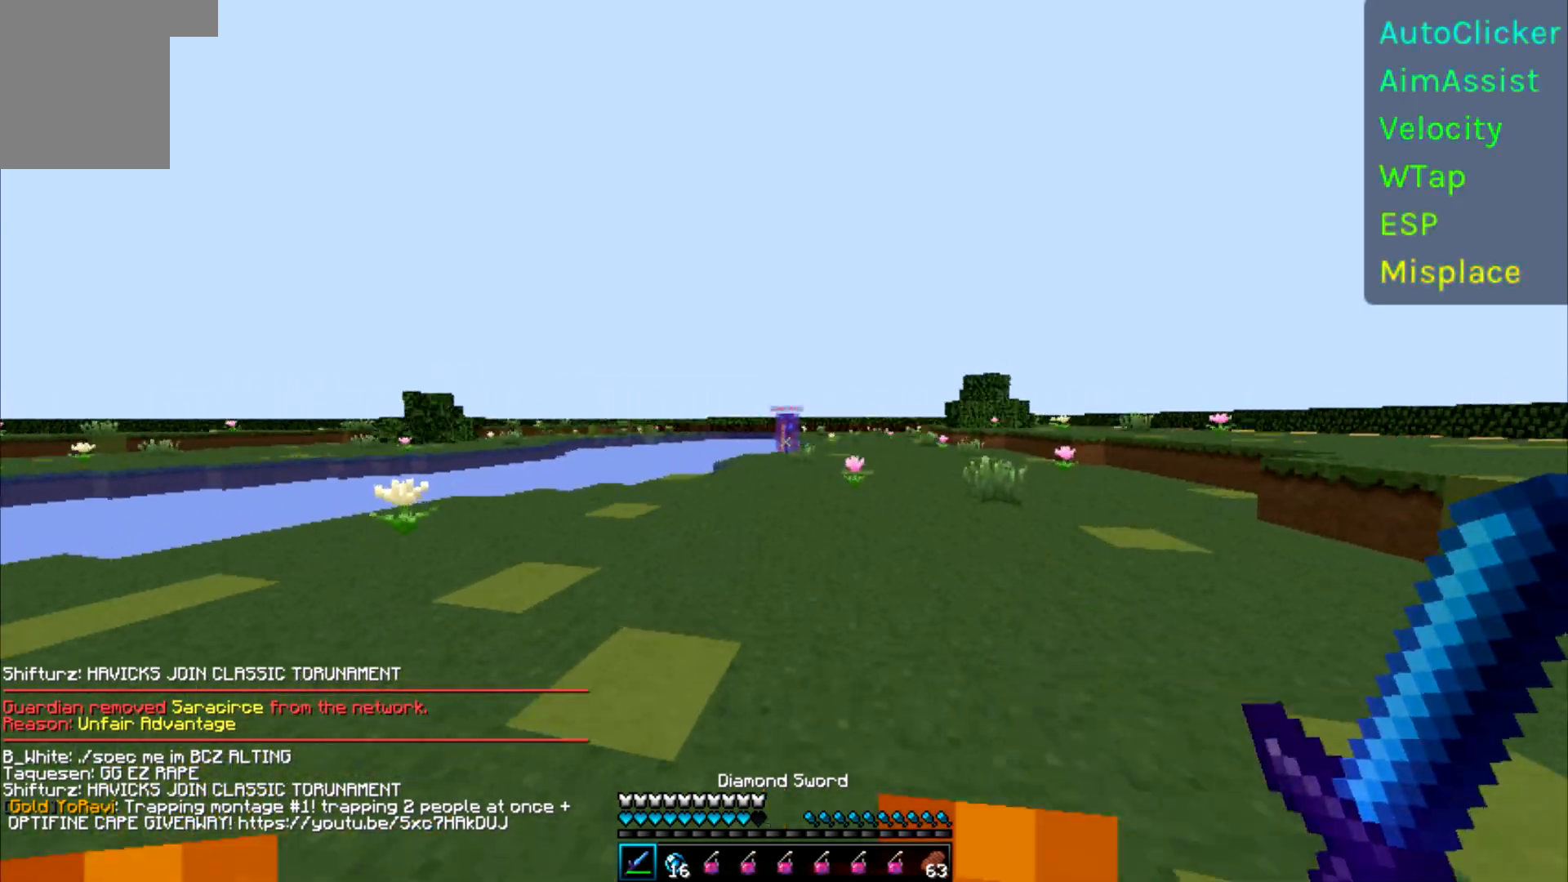
{"keys": ["a", "w"], "events": [[183, "a", "down"]]}
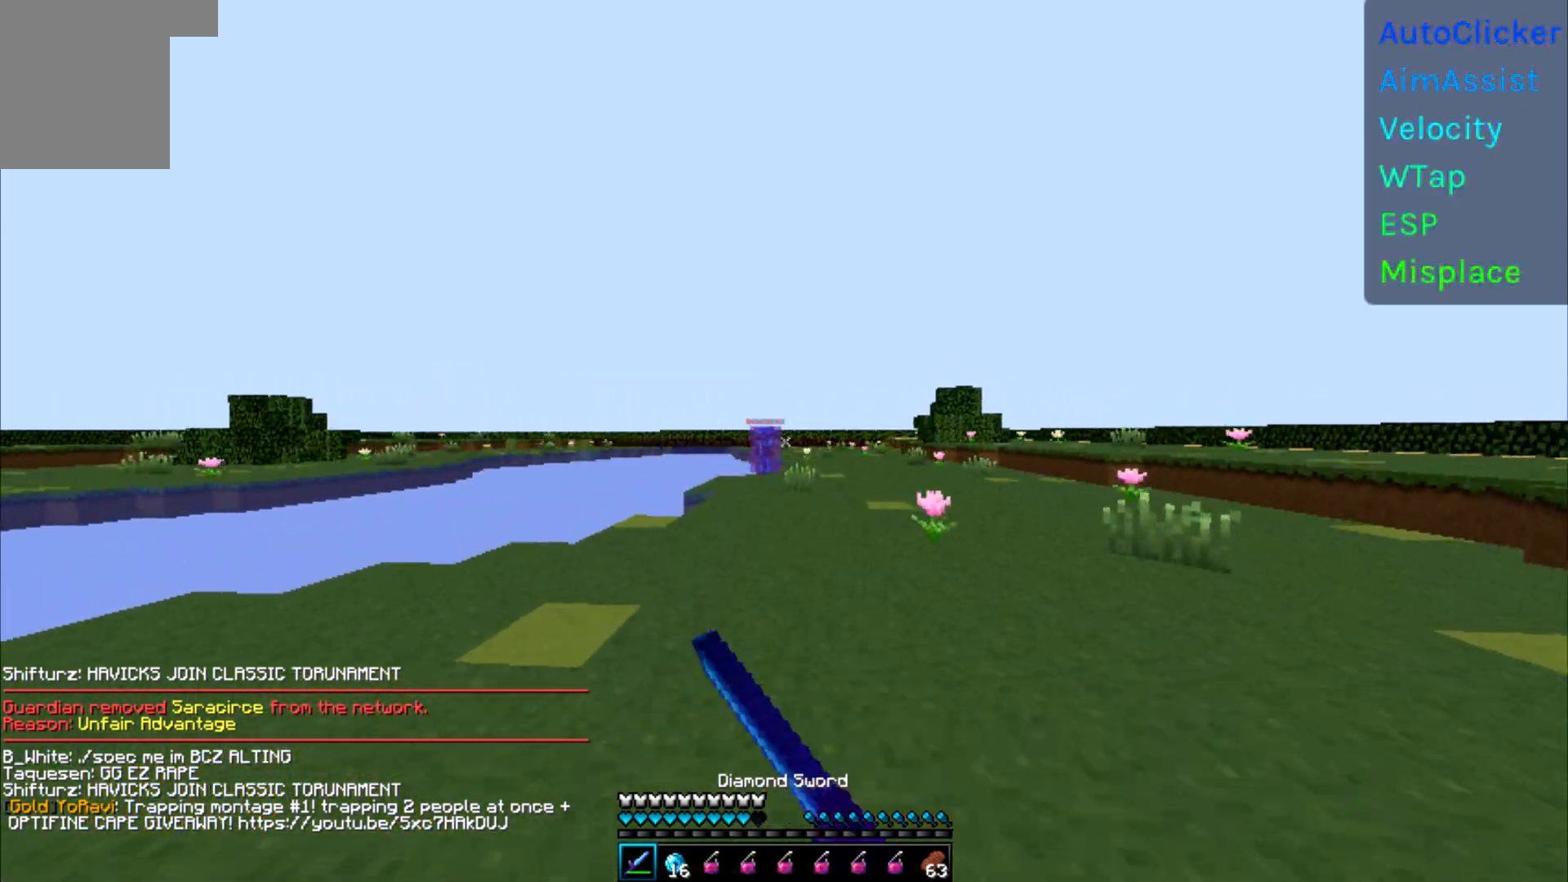
{"keys": ["a", "w"], "events": []}
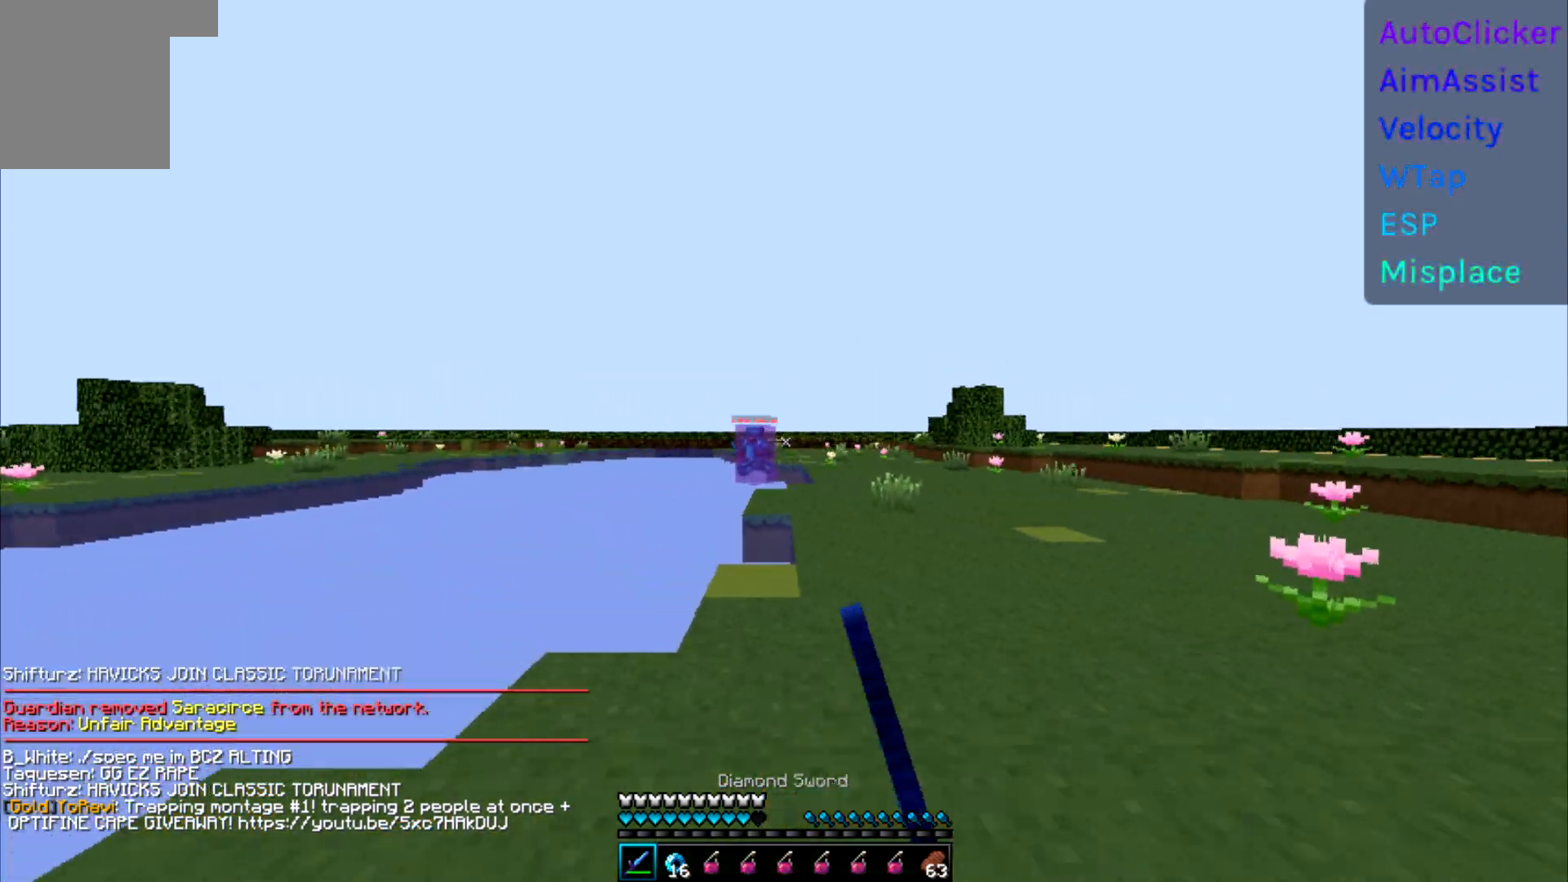
{"keys": ["d", "w"], "events": [[300, "a", "up"], [300, "d", "down"]]}
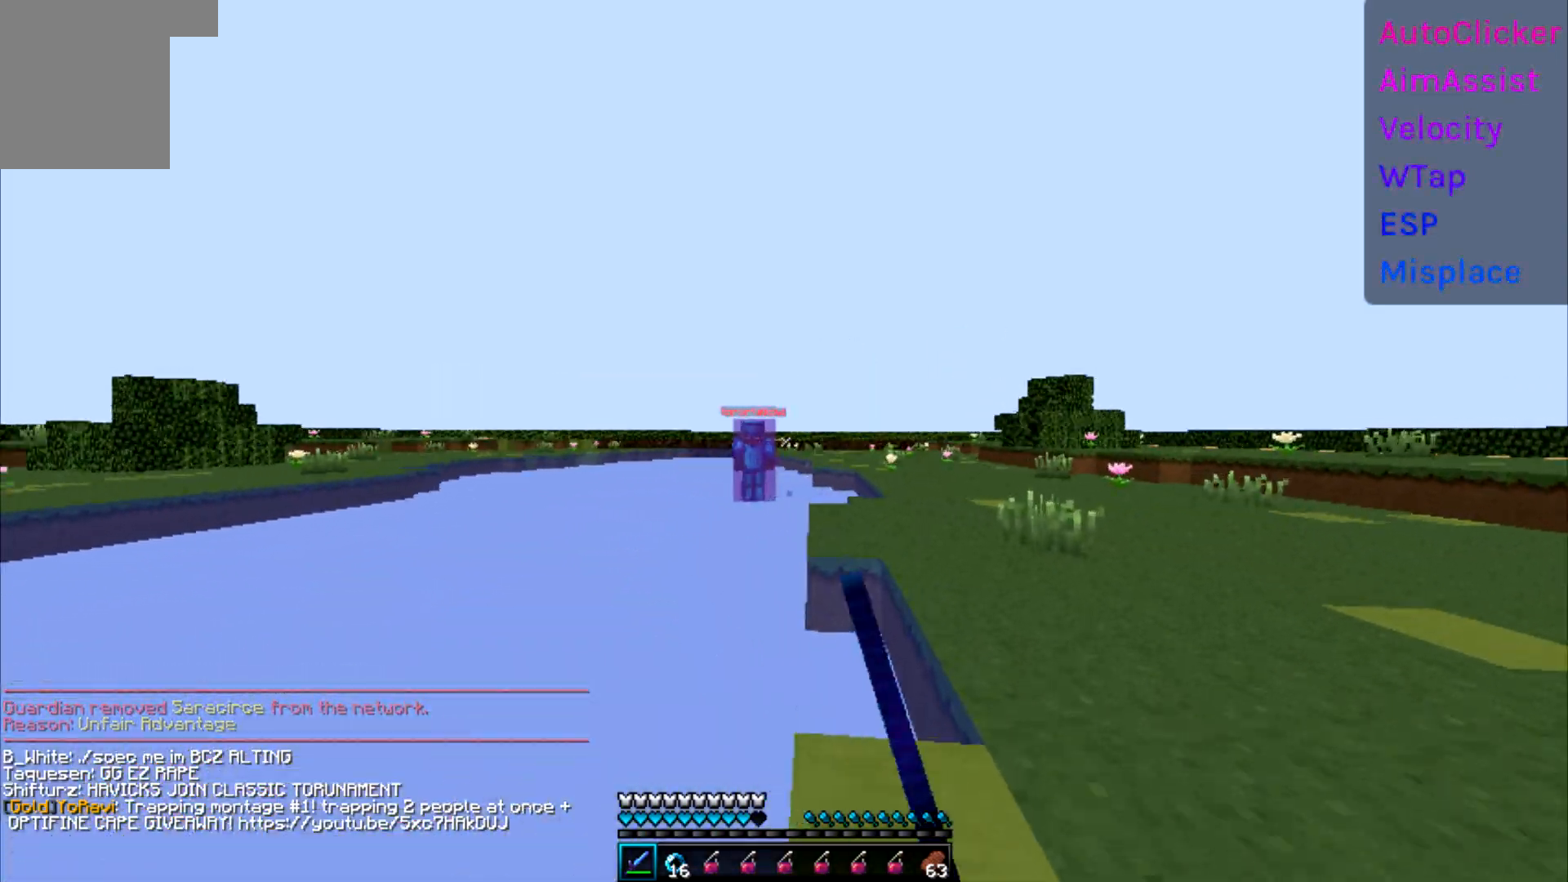
{"keys": ["d", "w"], "events": []}
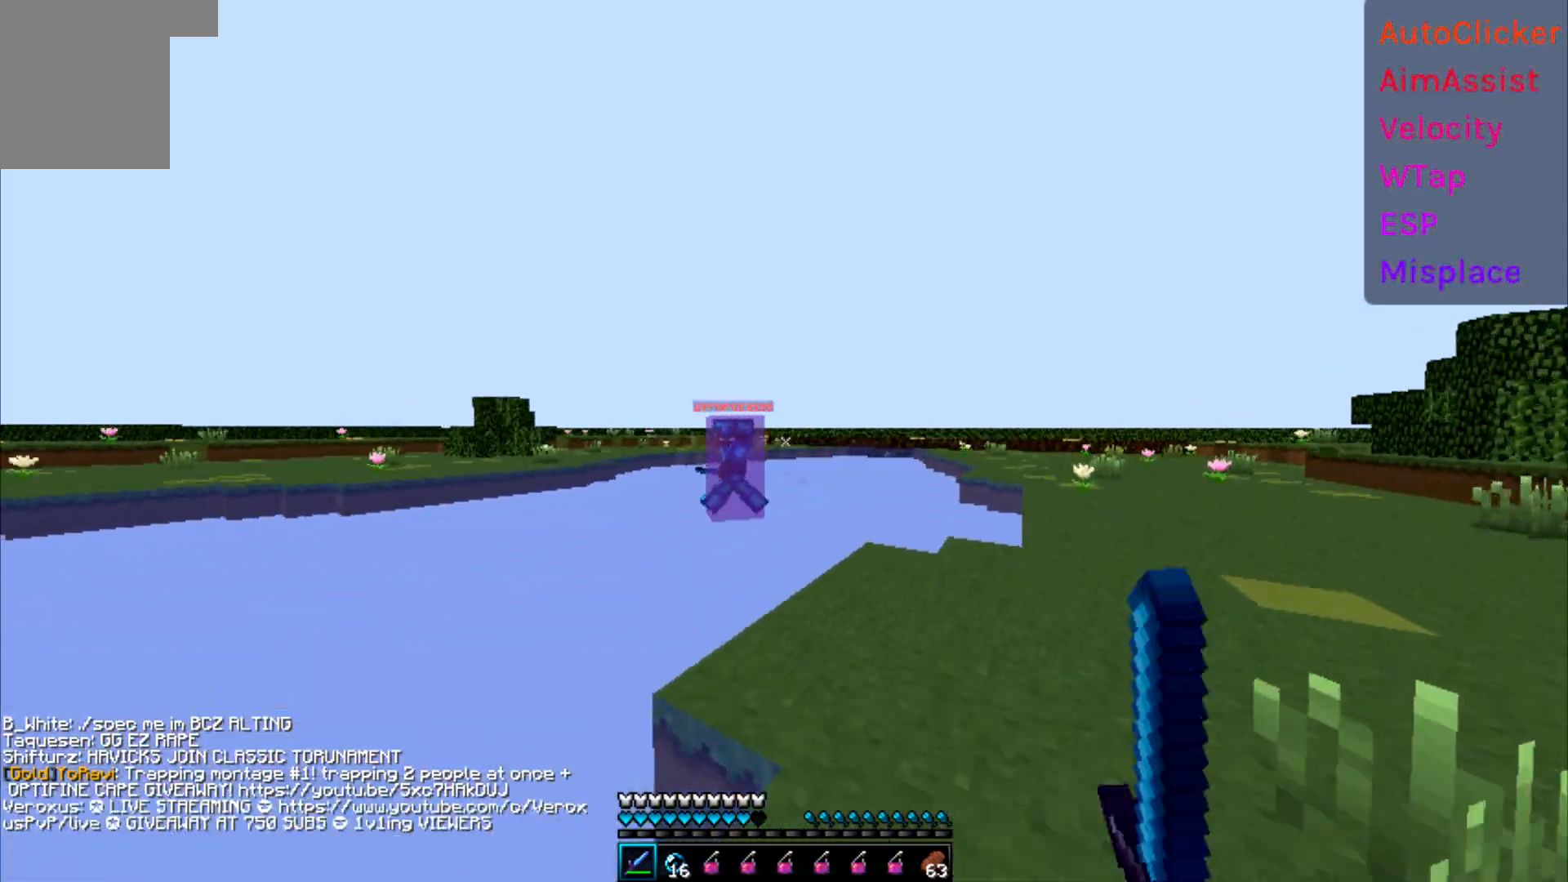
{"keys": ["d", "w"], "events": []}
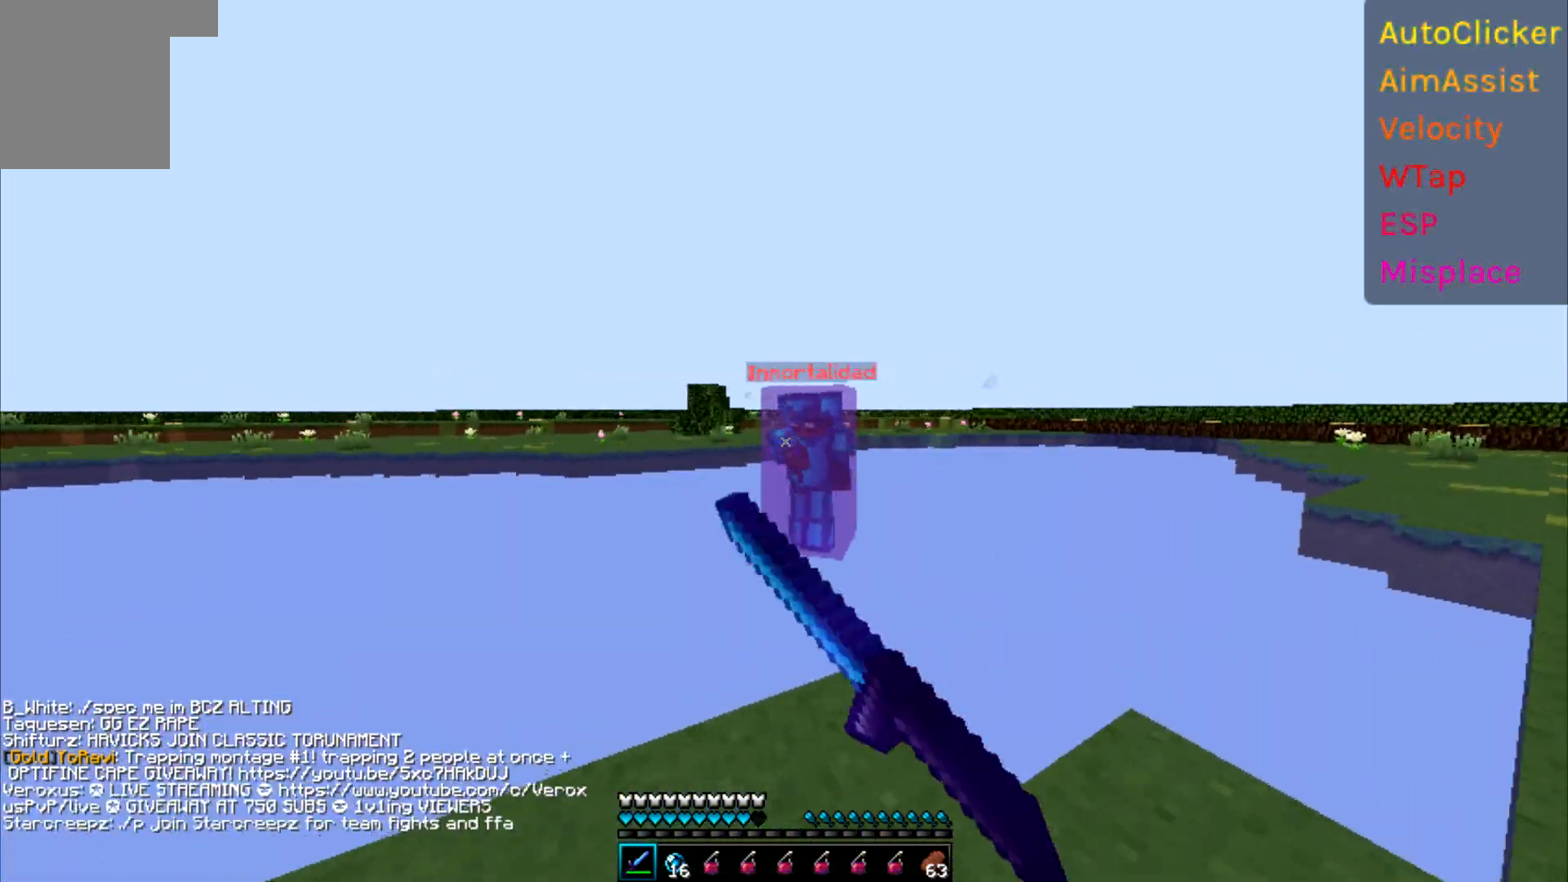
{"keys": ["d", "w"], "events": []}
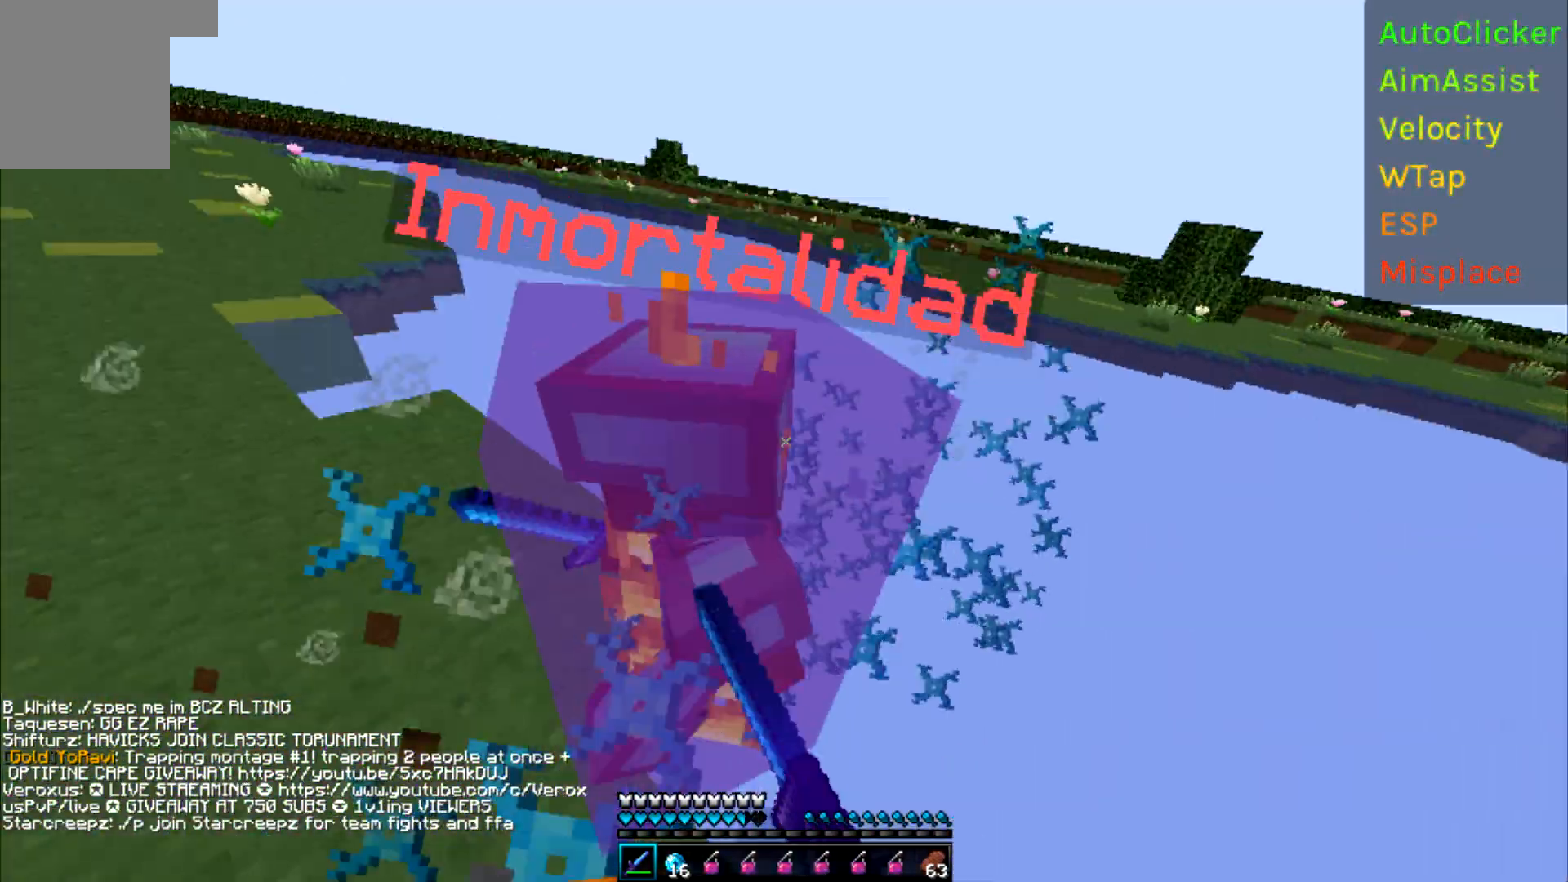
{"keys": ["a"], "events": [[33, "w", "up"], [50, "a", "down"], [50, "d", "up"], [133, "w", "down"], [467, "w", "up"]]}
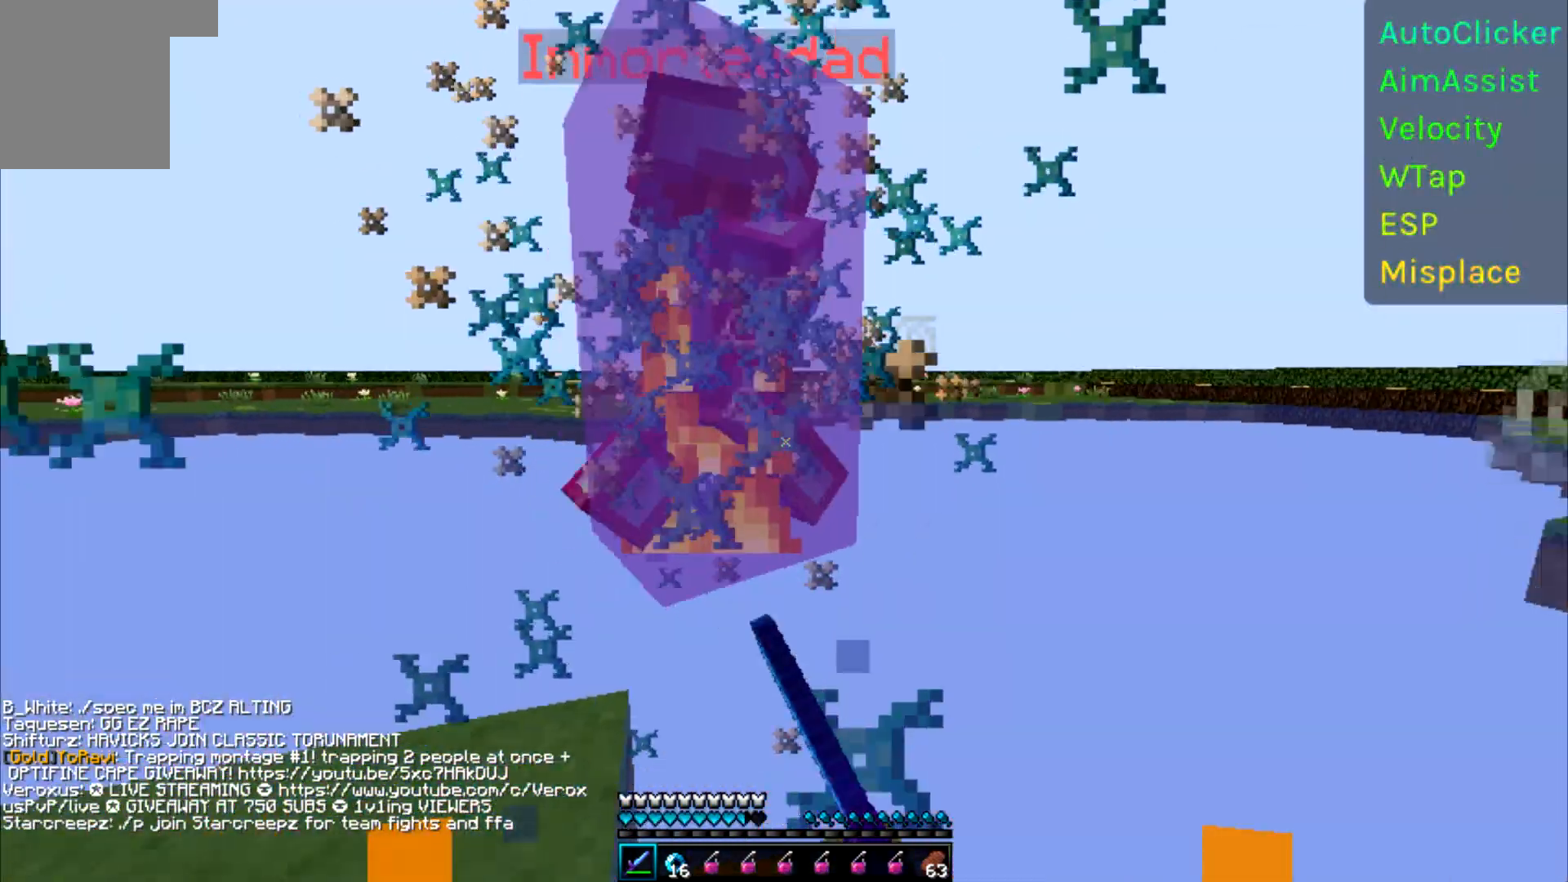
{"keys": ["a", "w"], "events": [[17, "w", "down"]]}
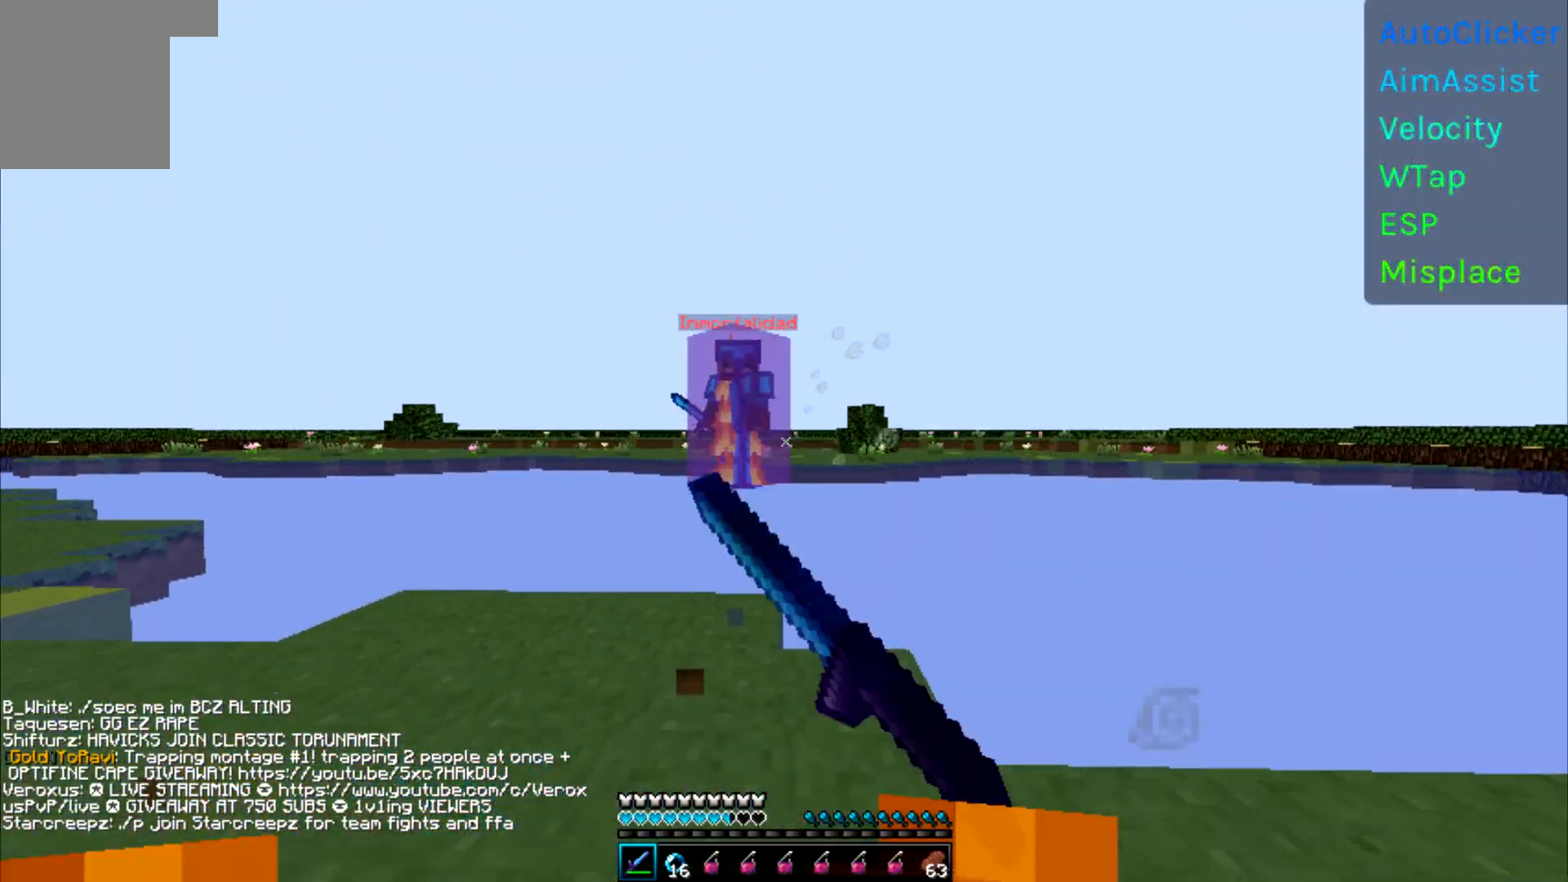
{"keys": ["a", "w"], "events": []}
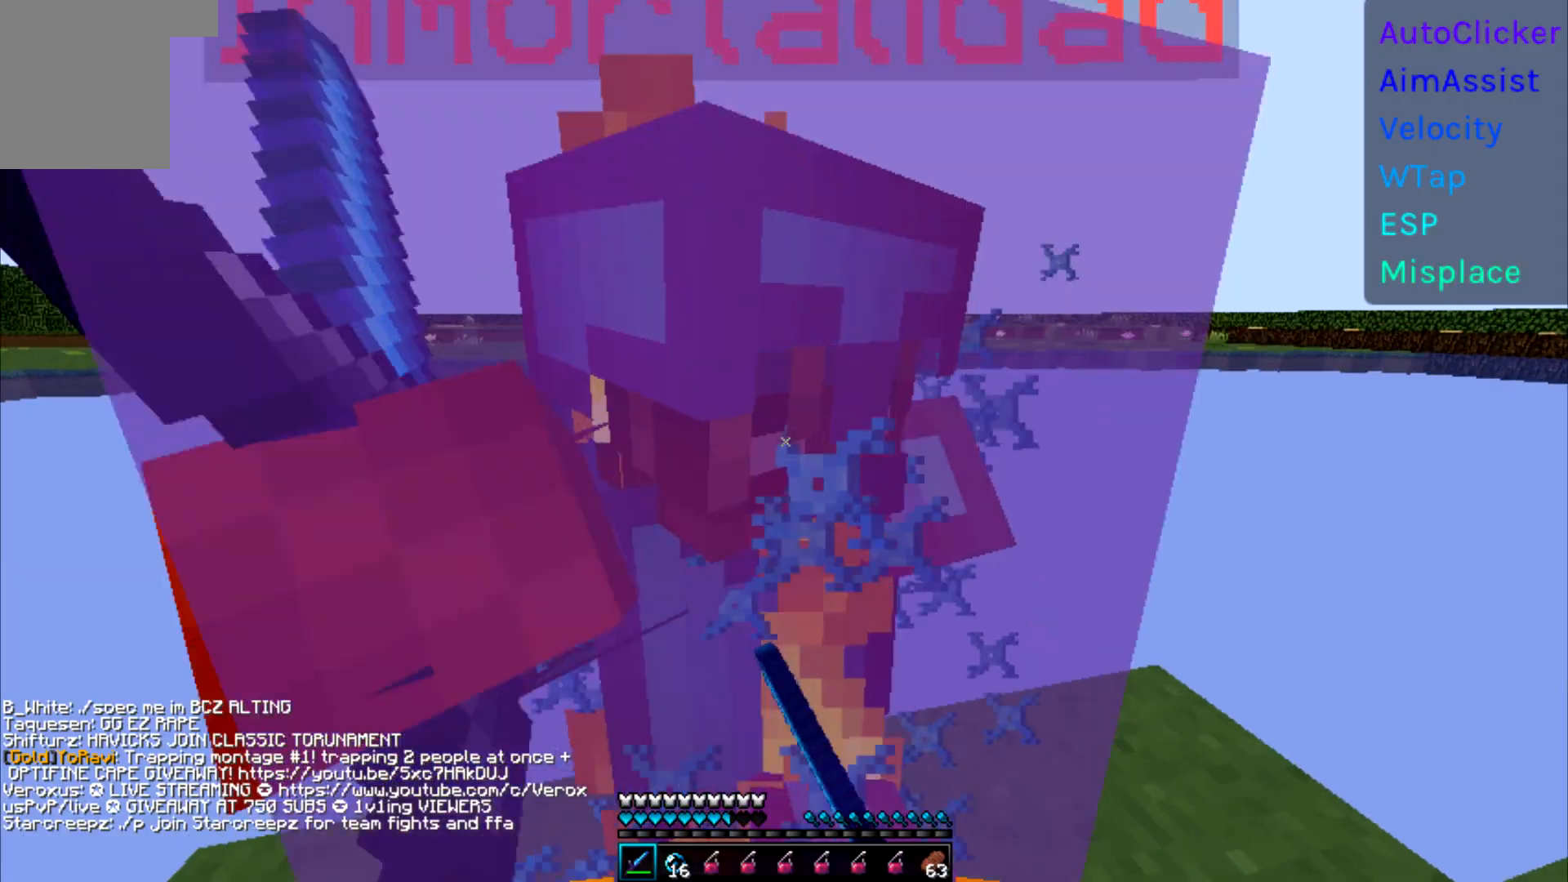
{"keys": ["a", "w"], "events": [[83, "w", "up"], [350, "w", "down"]]}
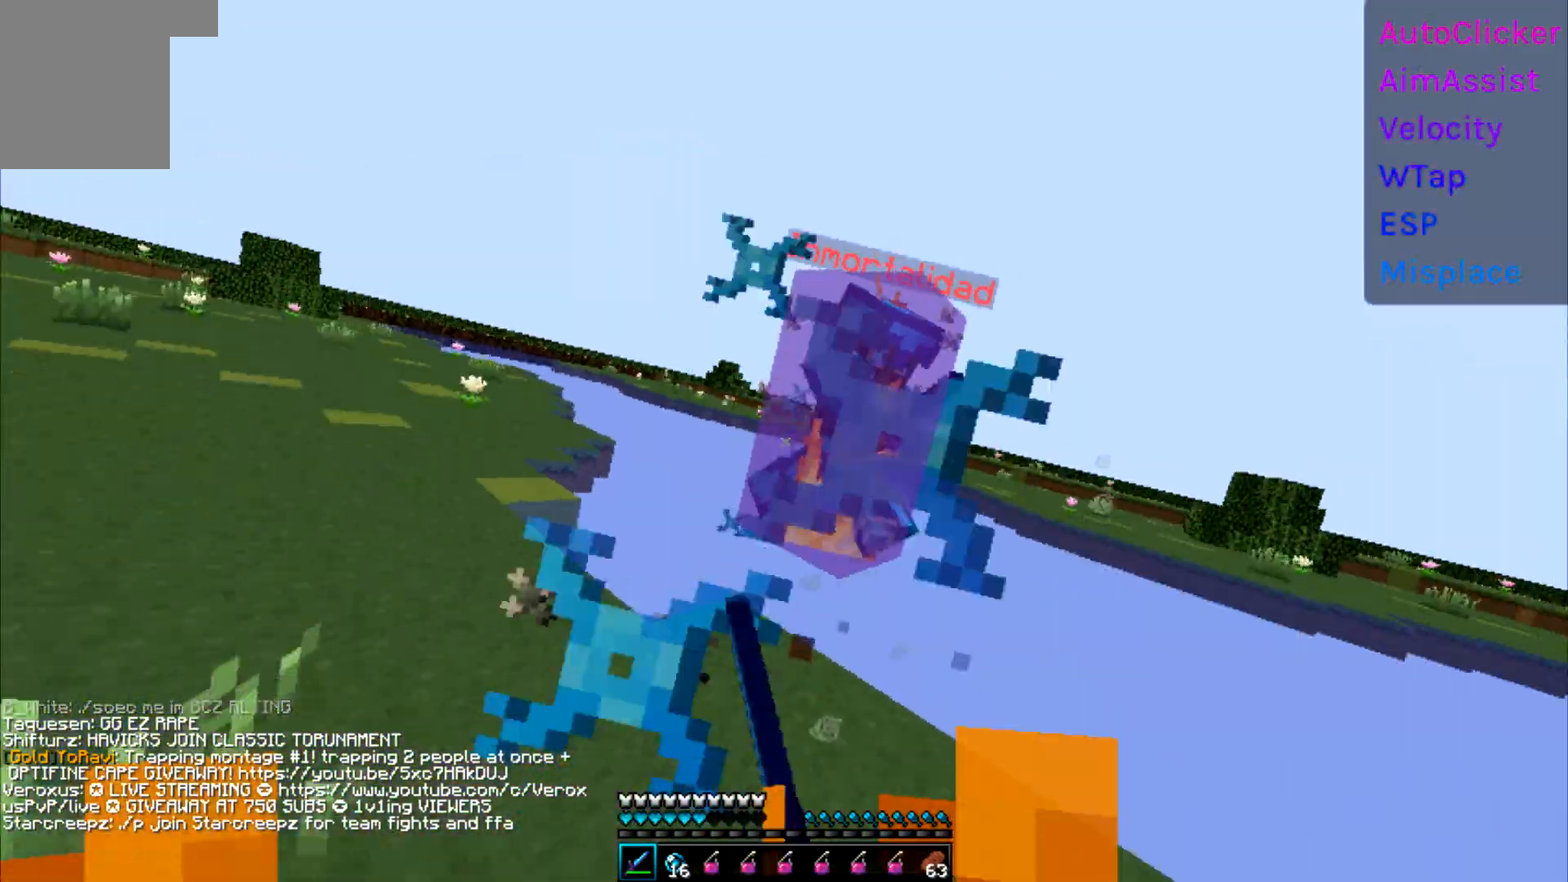
{"keys": ["d", "w"], "events": [[17, "a", "up"], [167, "w", "up"], [200, "w", "down"], [417, "d", "down"]]}
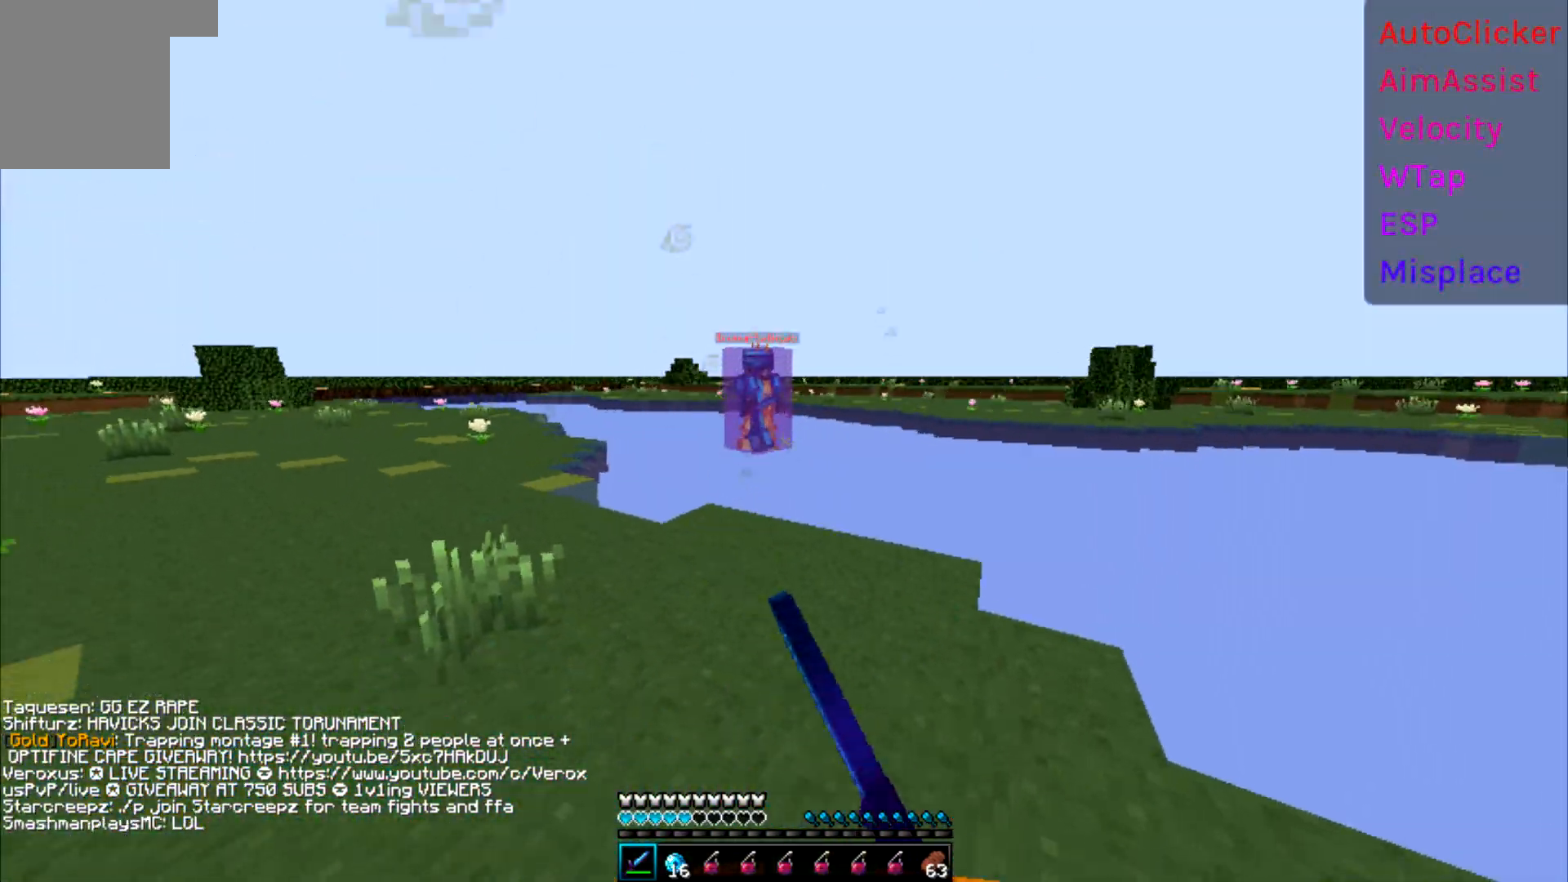
{"keys": ["d", "w"], "events": []}
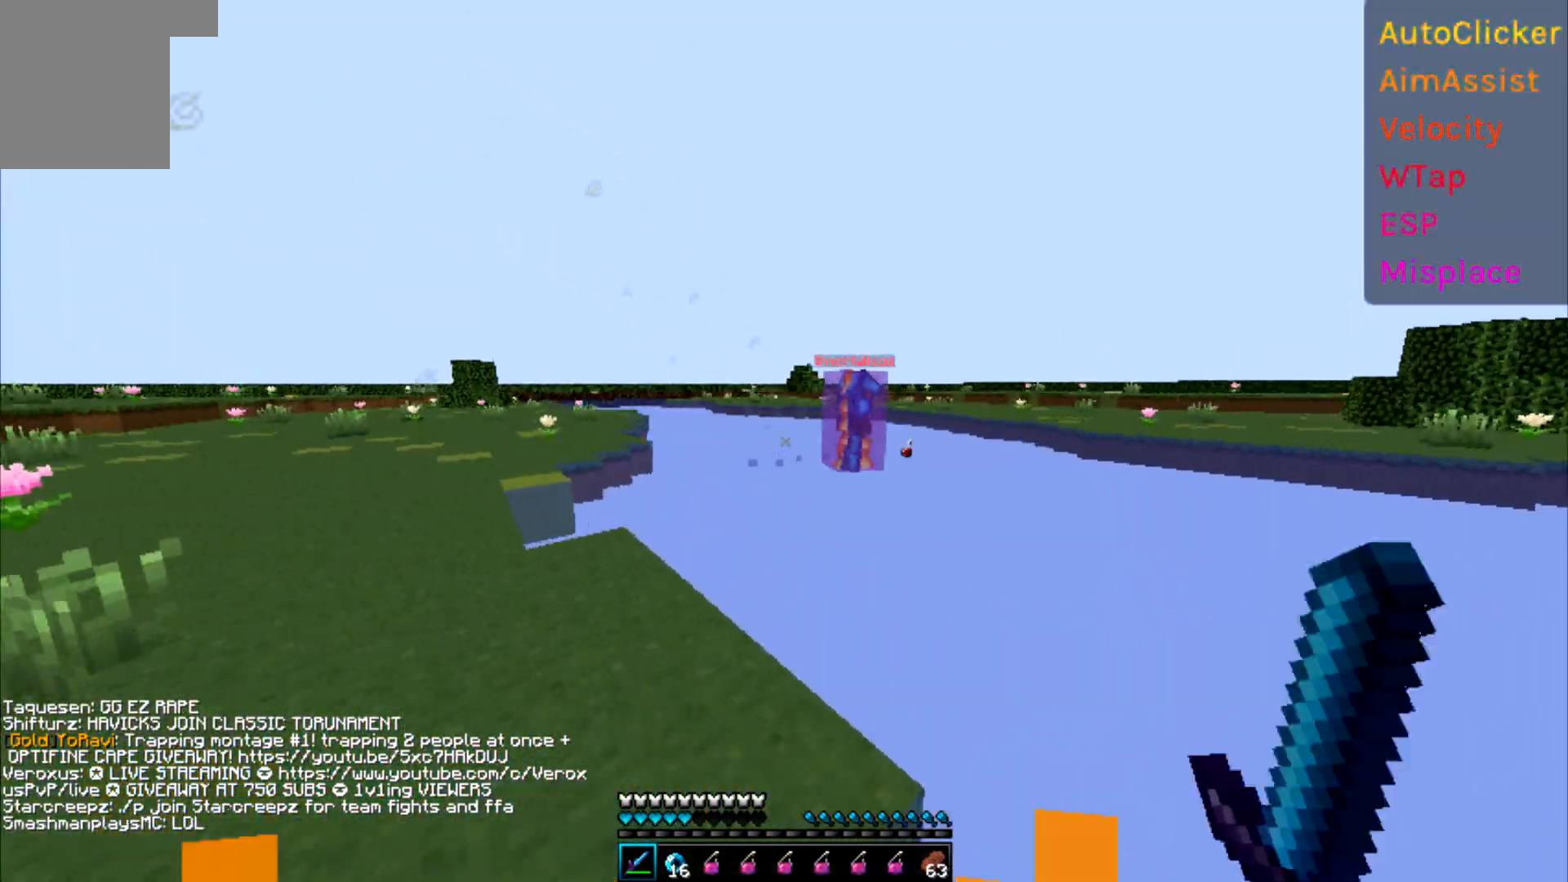
{"keys": ["d", "w"], "events": []}
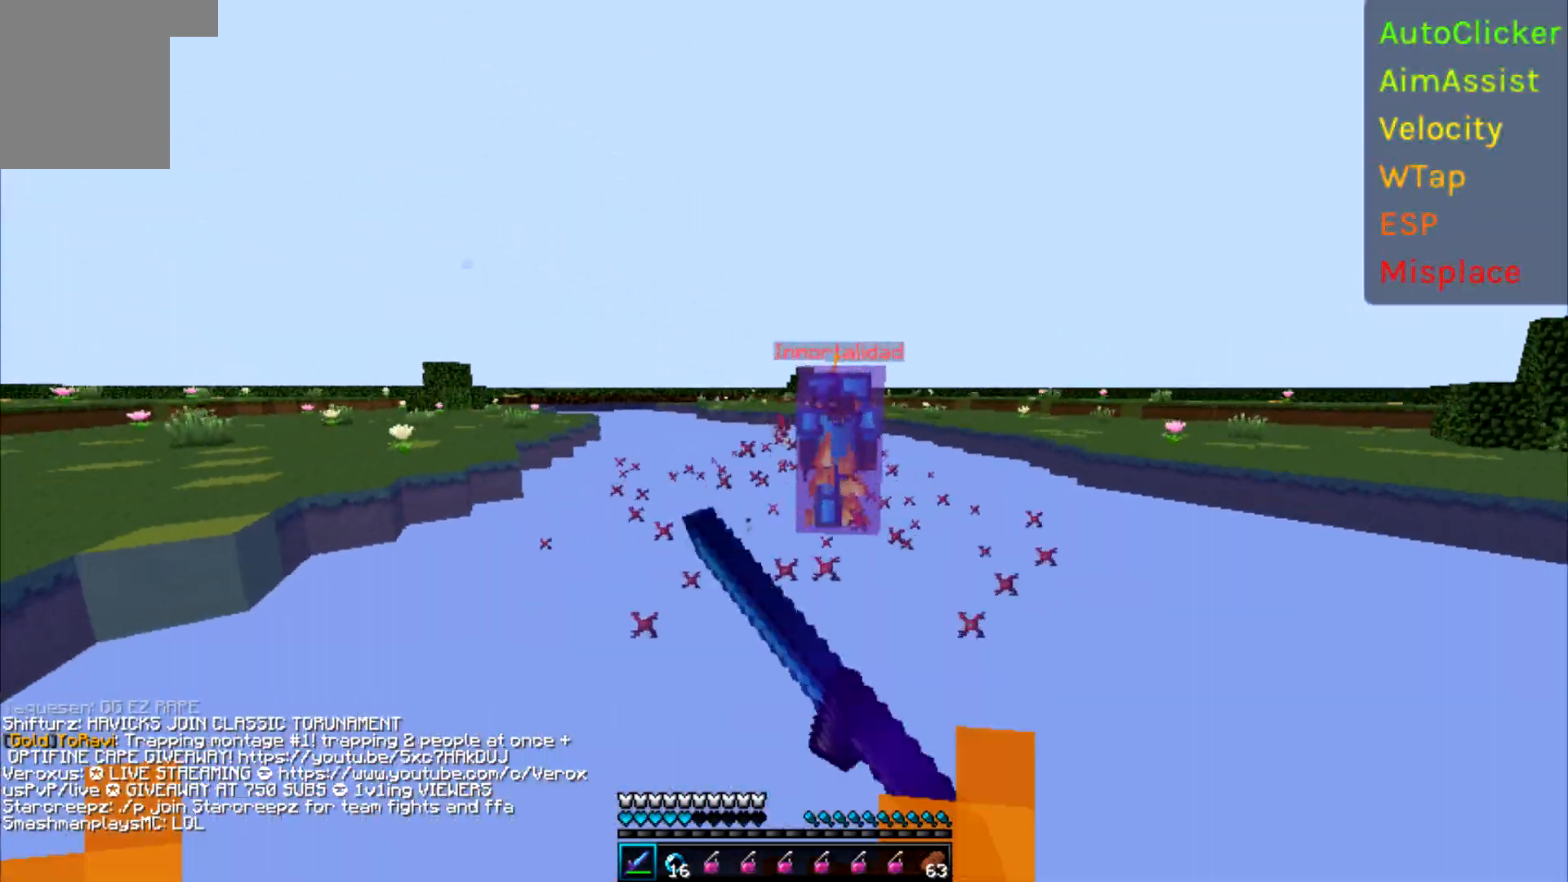
{"keys": ["d", "w"], "events": []}
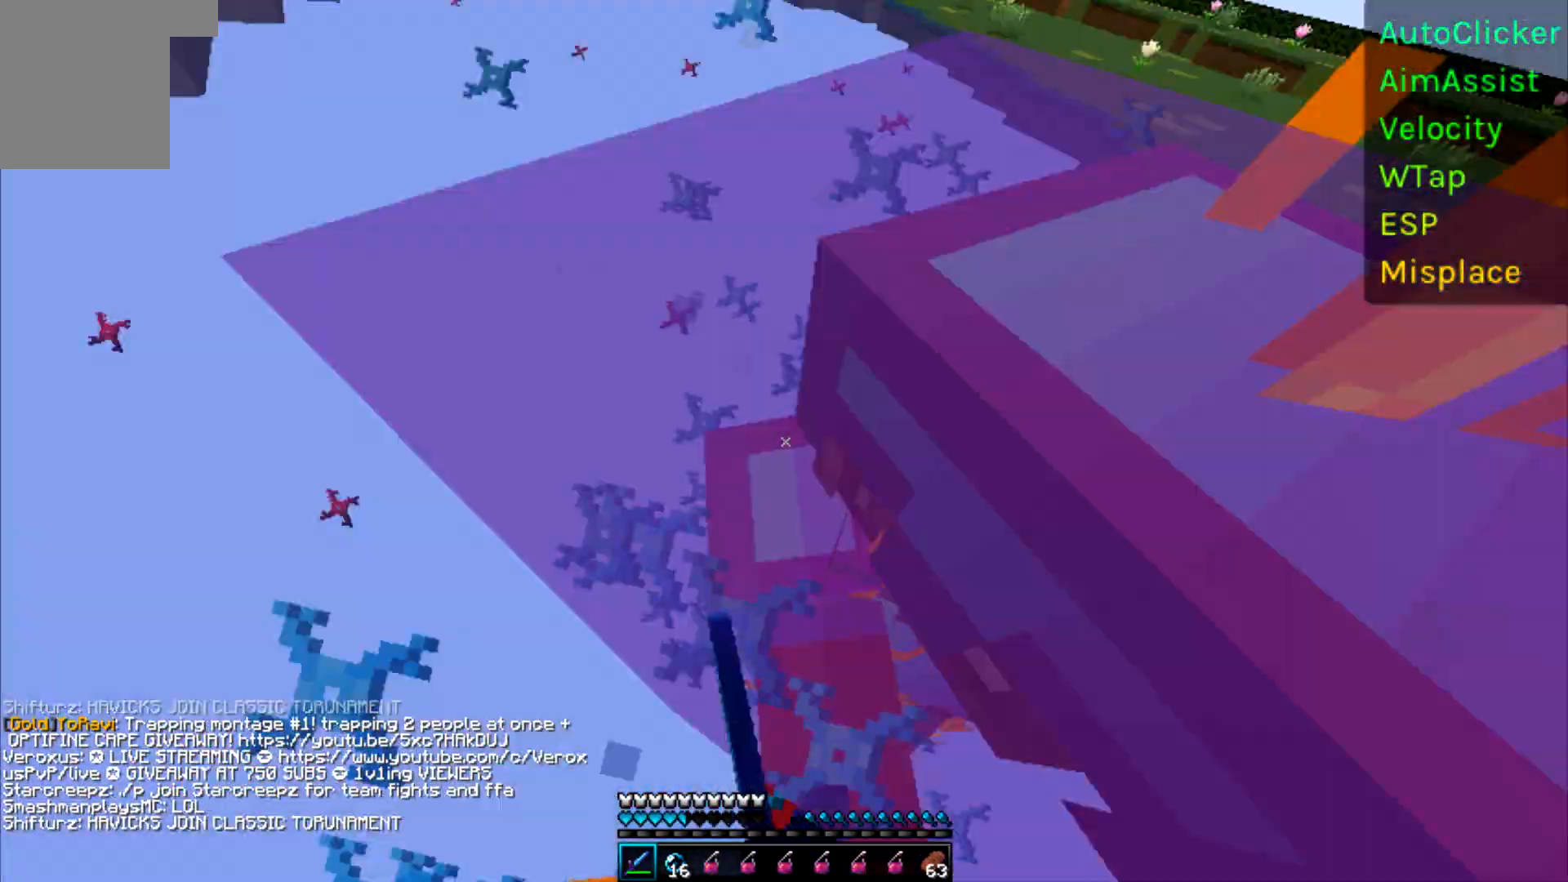
{"keys": ["a", "w"], "events": [[117, "a", "down"], [117, "w", "up"], [133, "d", "up"], [233, "w", "down"]]}
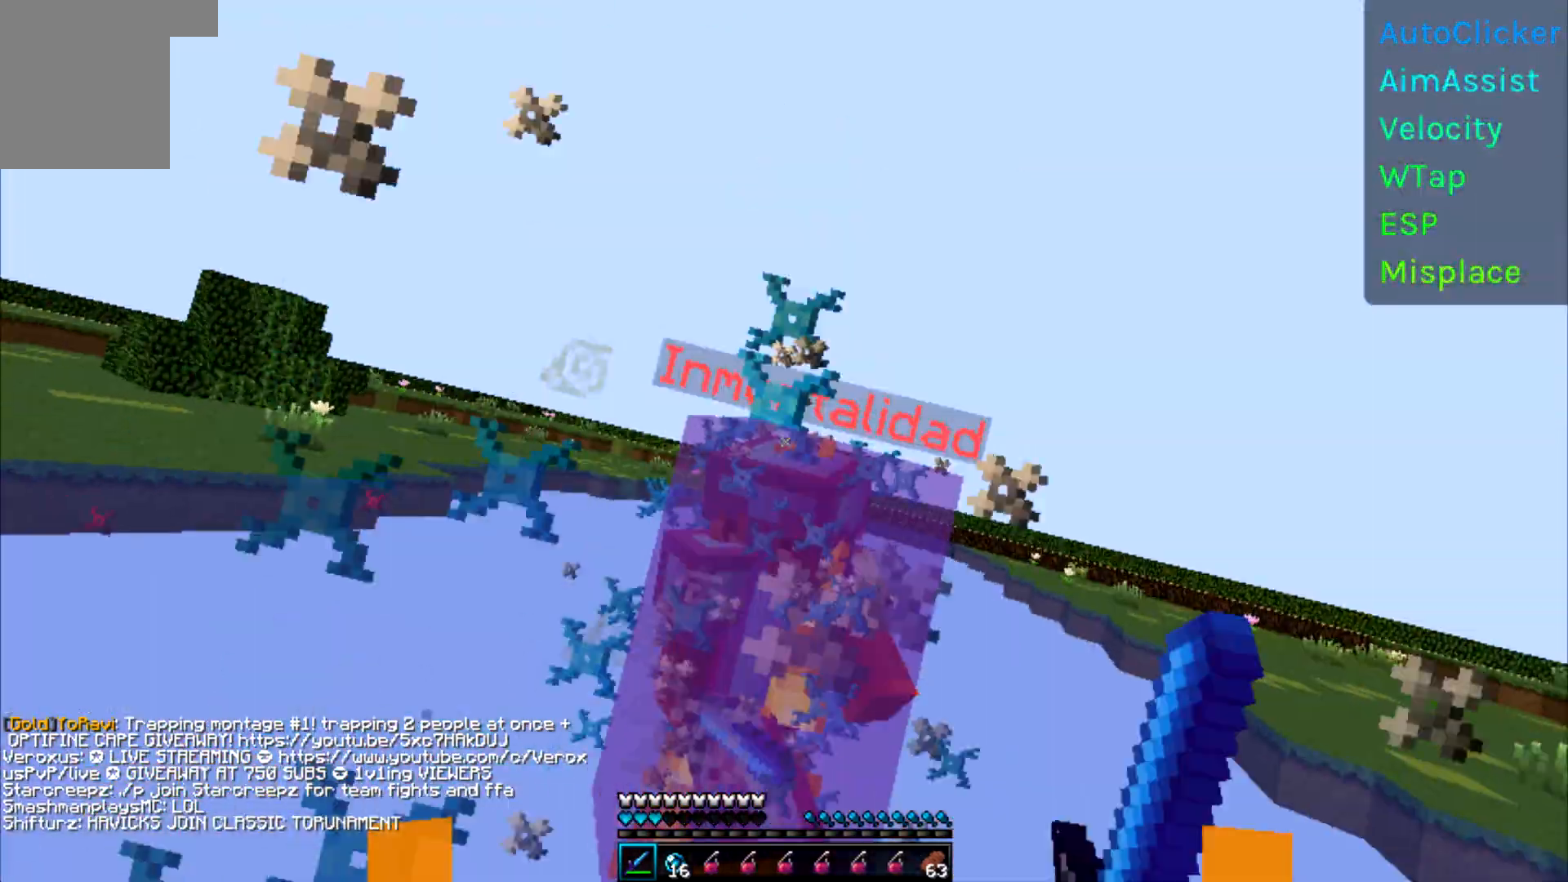
{"keys": ["a", "w"], "events": [[233, "w", "up"], [283, "w", "down"]]}
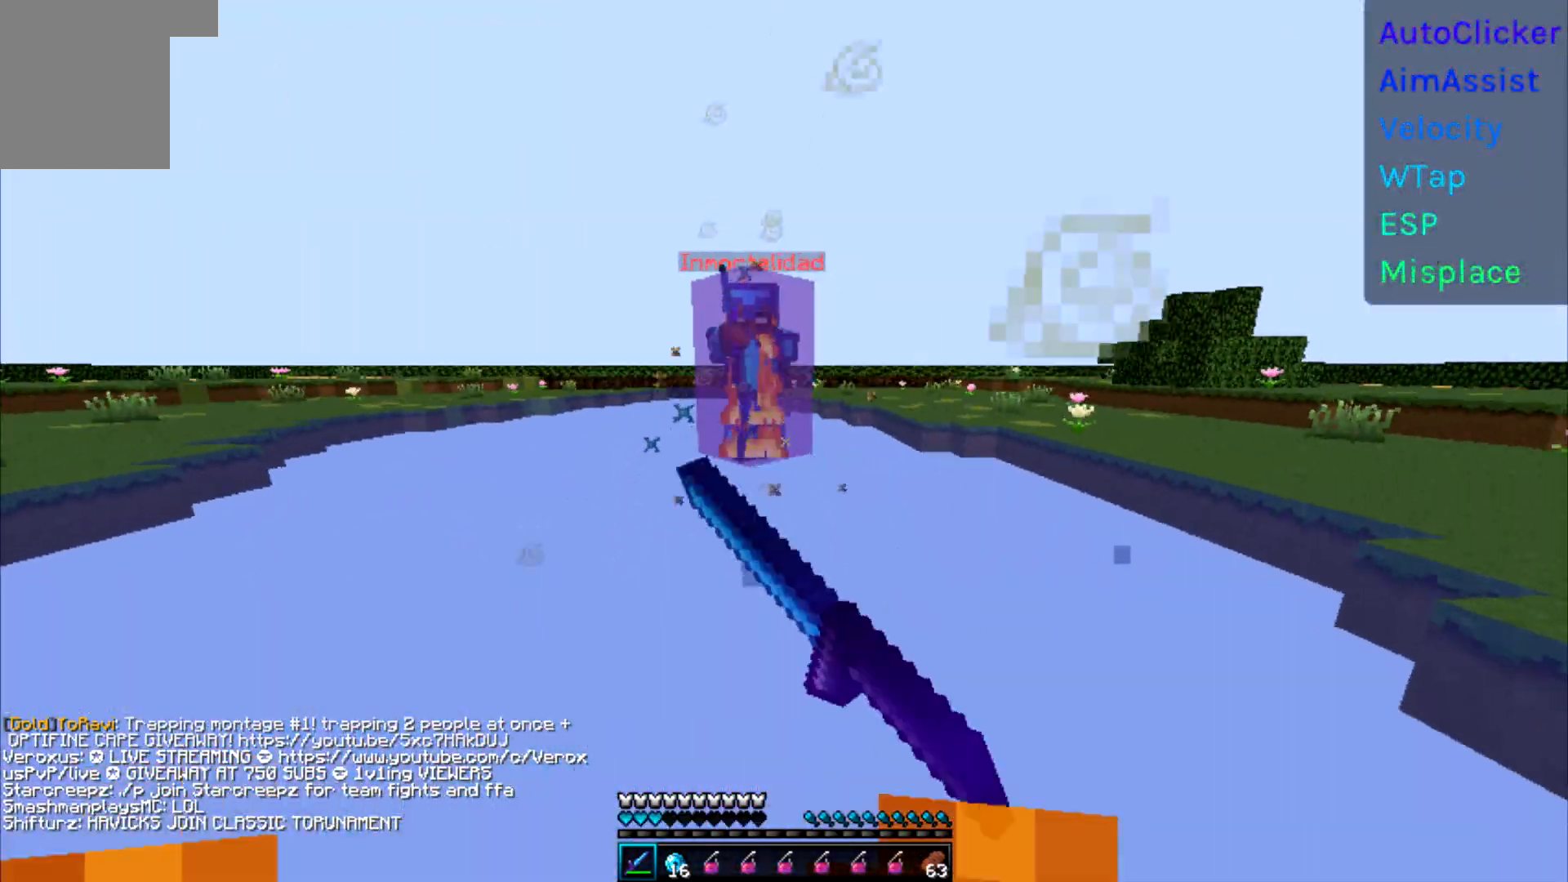
{"keys": ["a", "w"], "events": []}
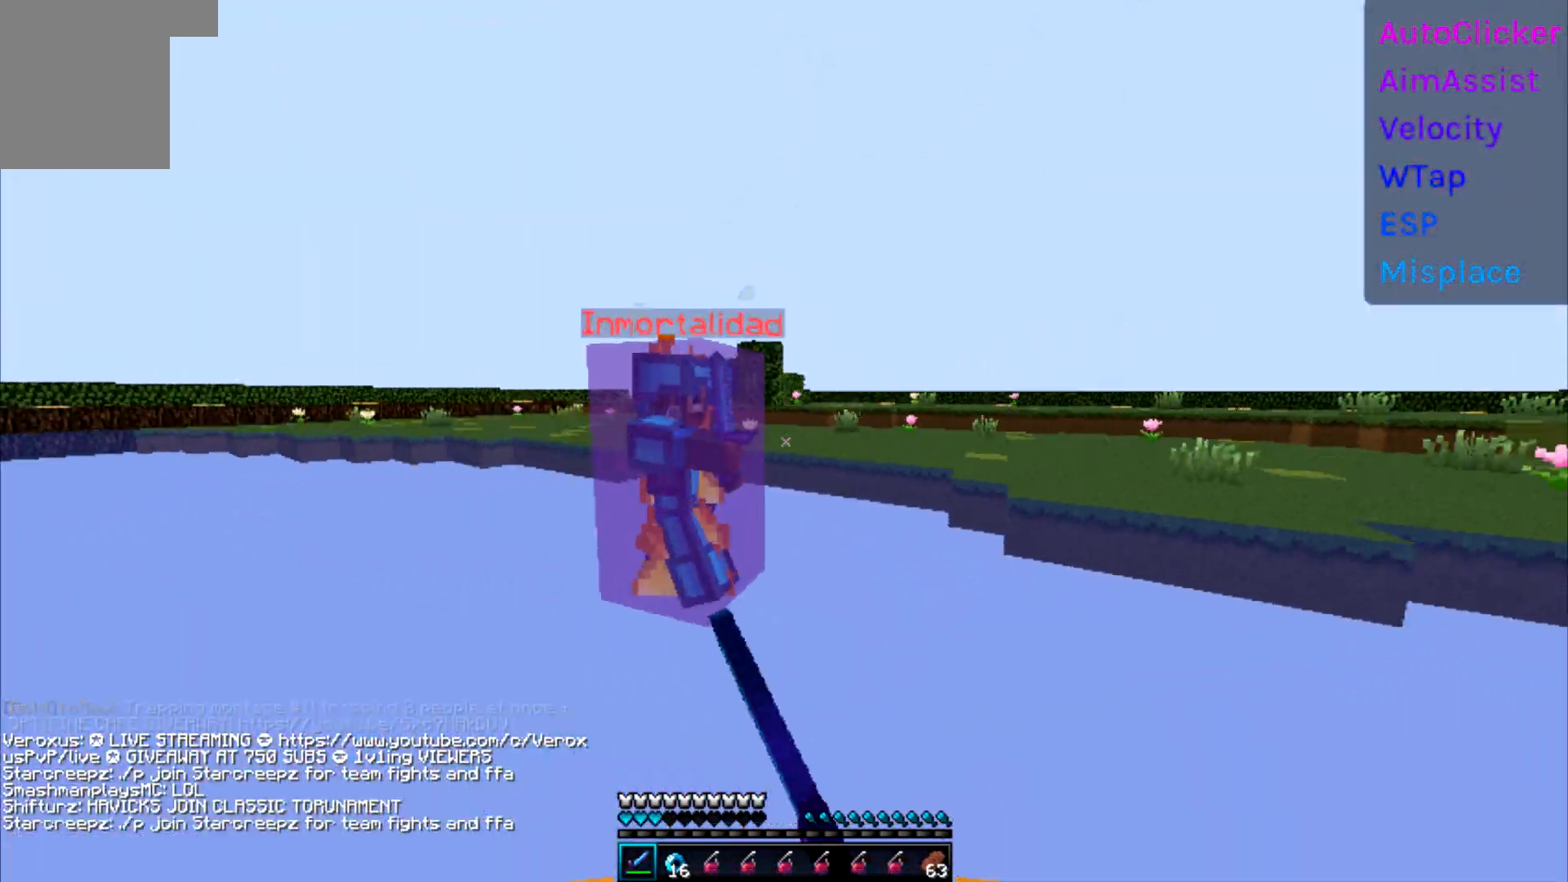
{"keys": ["d"], "events": [[433, "d", "down"], [450, "w", "up"], [467, "a", "up"]]}
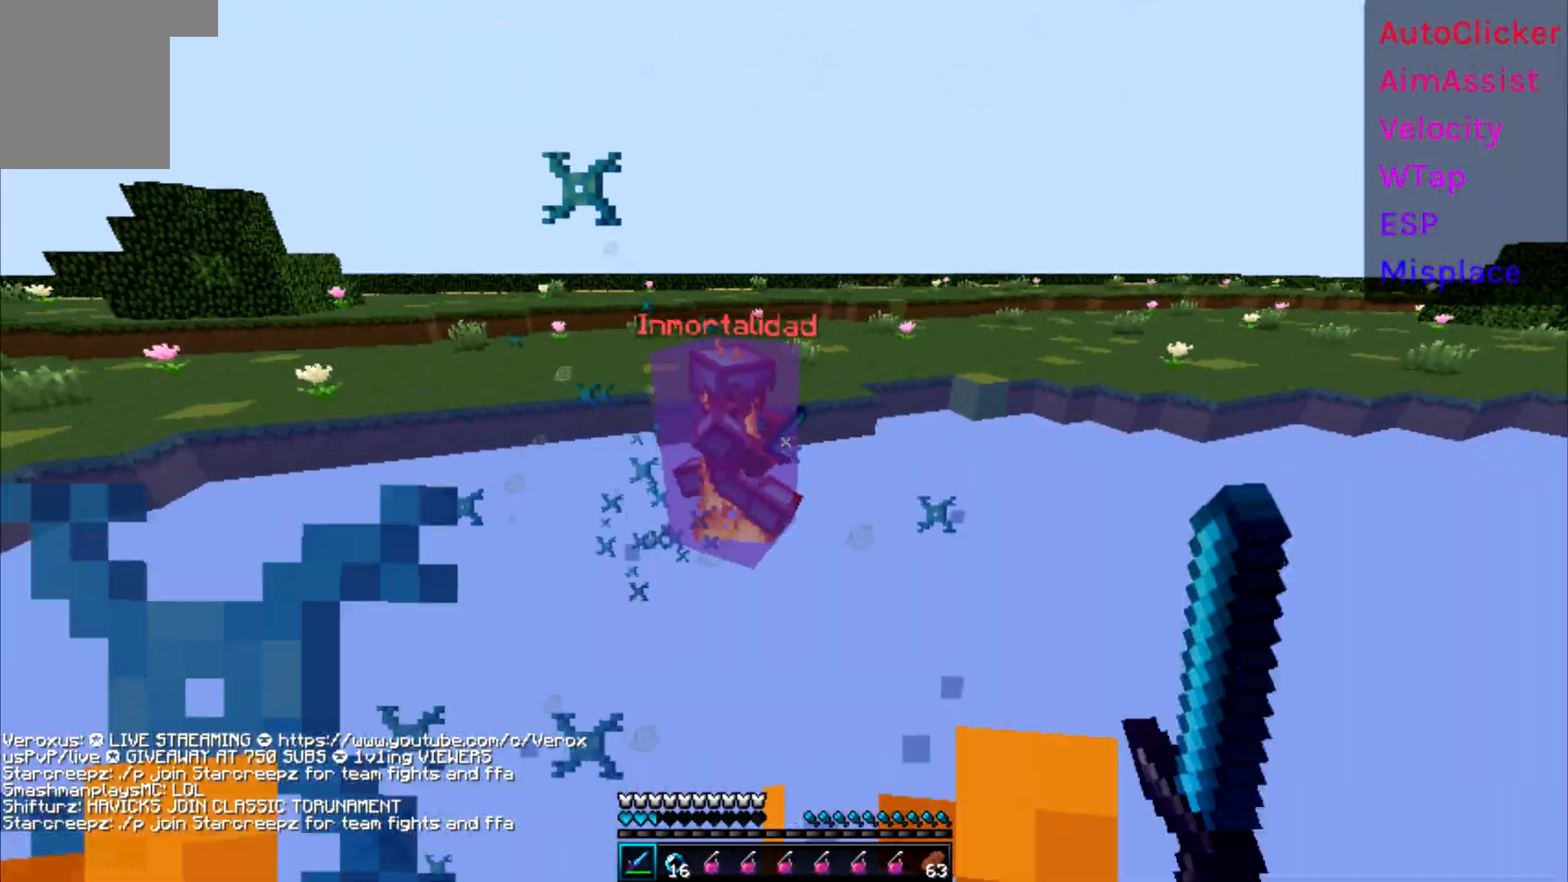
{"keys": ["d", "w"], "events": [[17, "w", "down"]]}
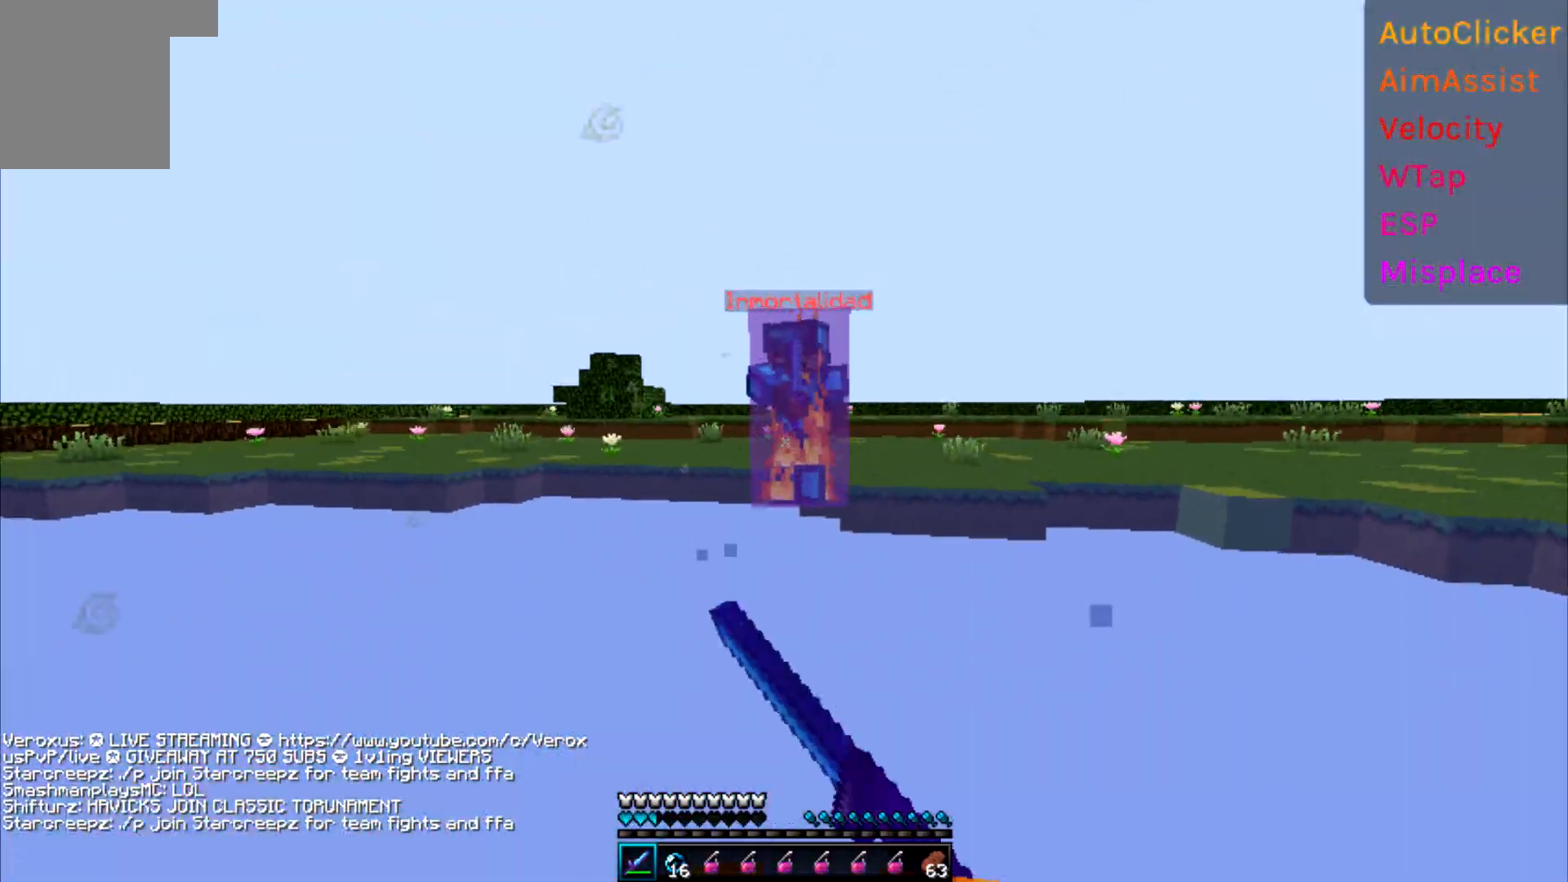
{"keys": ["d", "w"], "events": []}
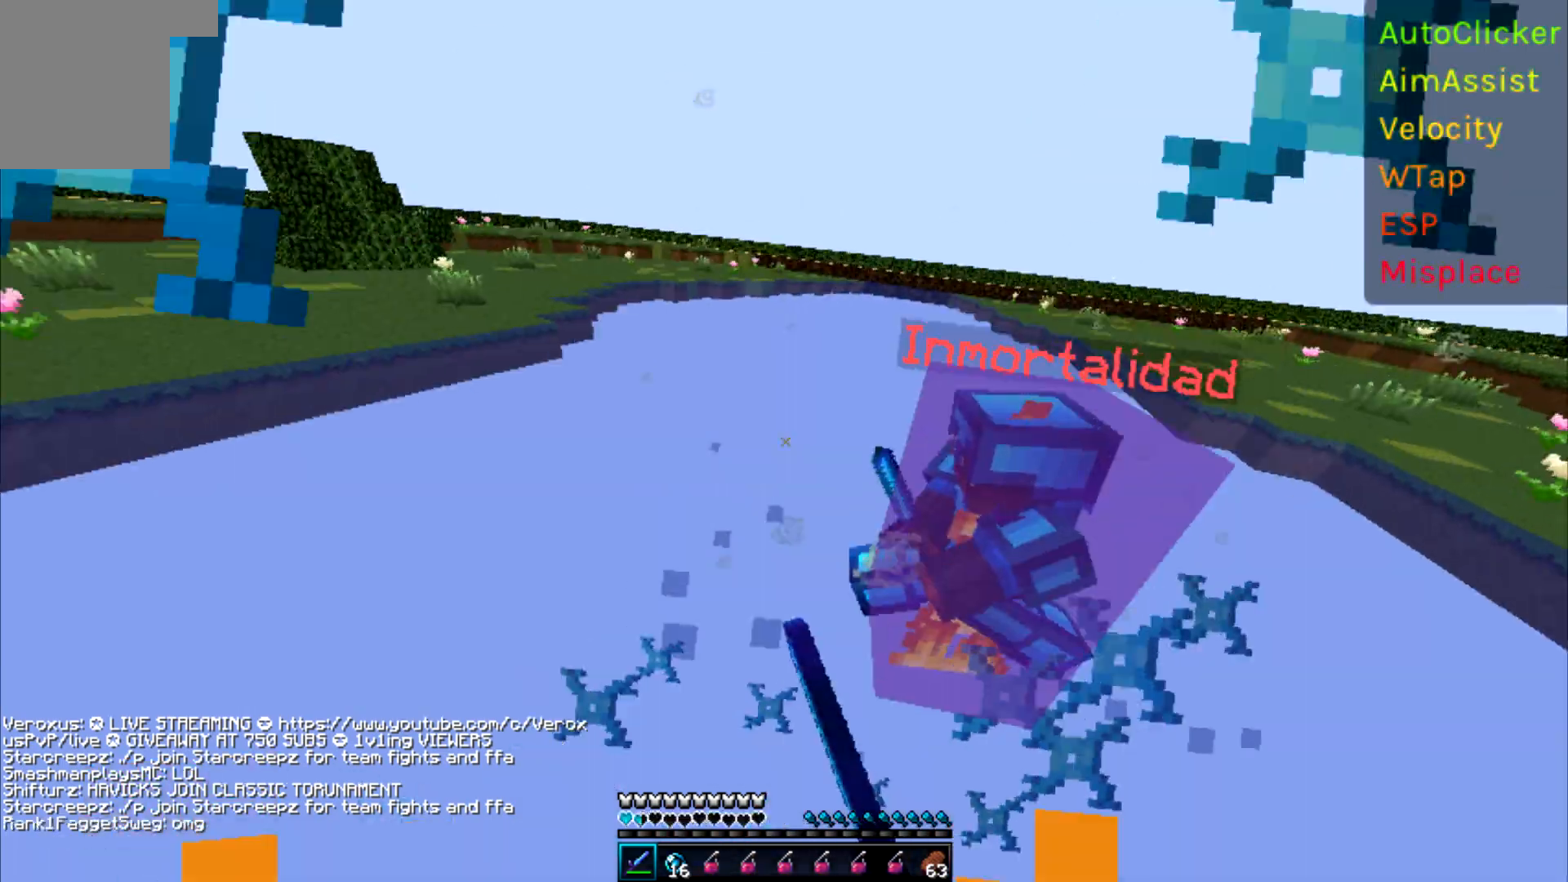
{"keys": ["a"], "events": [[83, "a", "down"], [117, "w", "up"], [133, "d", "up"], [200, "w", "down"], [483, "w", "up"]]}
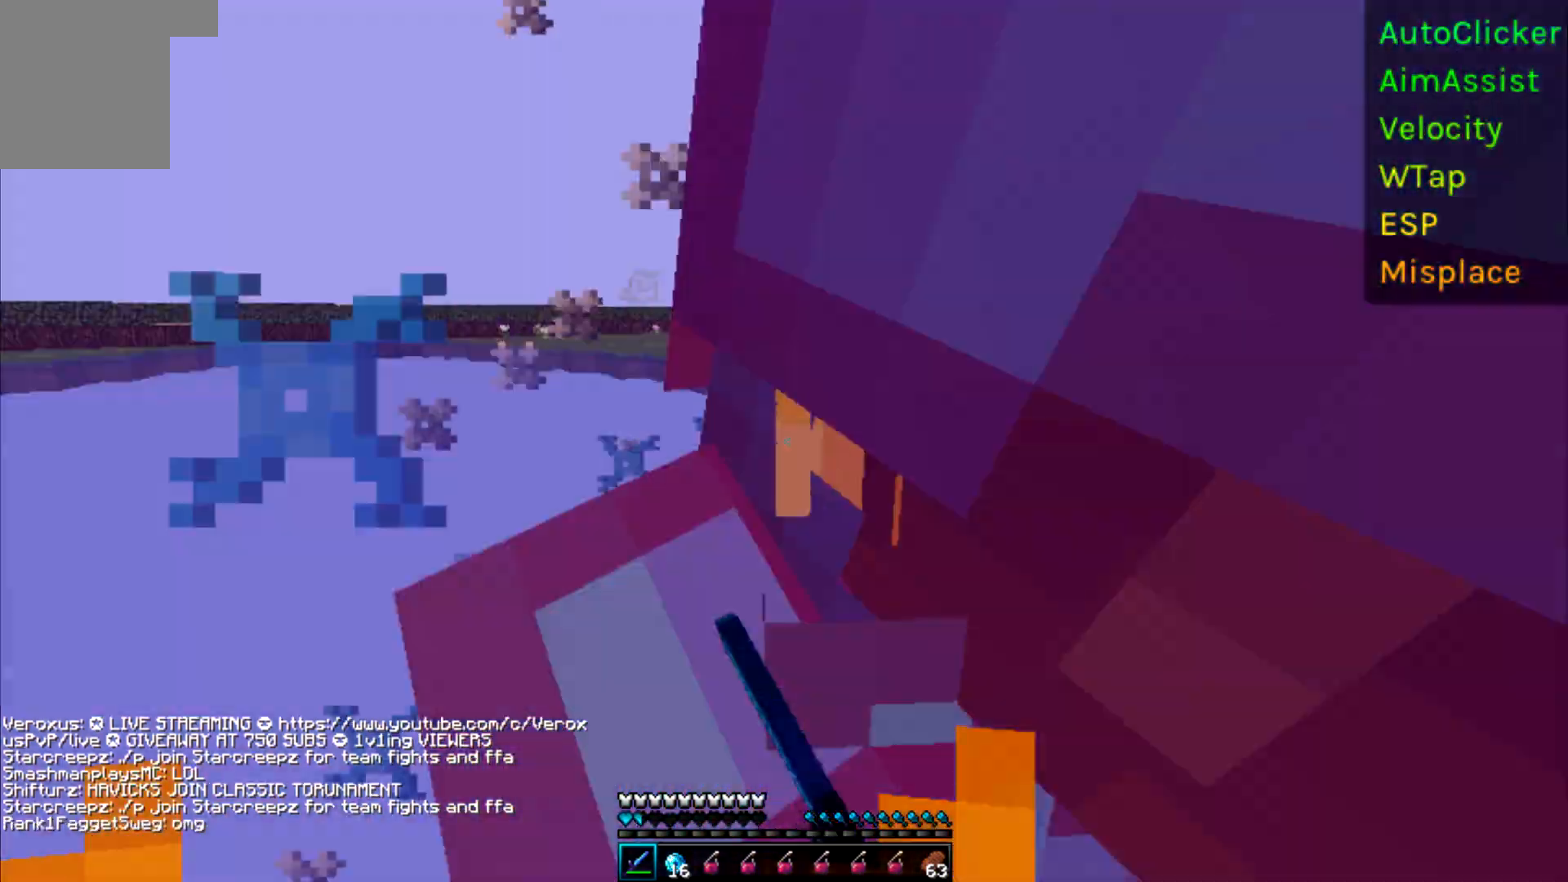
{"keys": ["a", "w"], "events": [[33, "w", "down"], [133, "w", "up"], [200, "w", "down"], [283, "w", "up"], [483, "w", "down"]]}